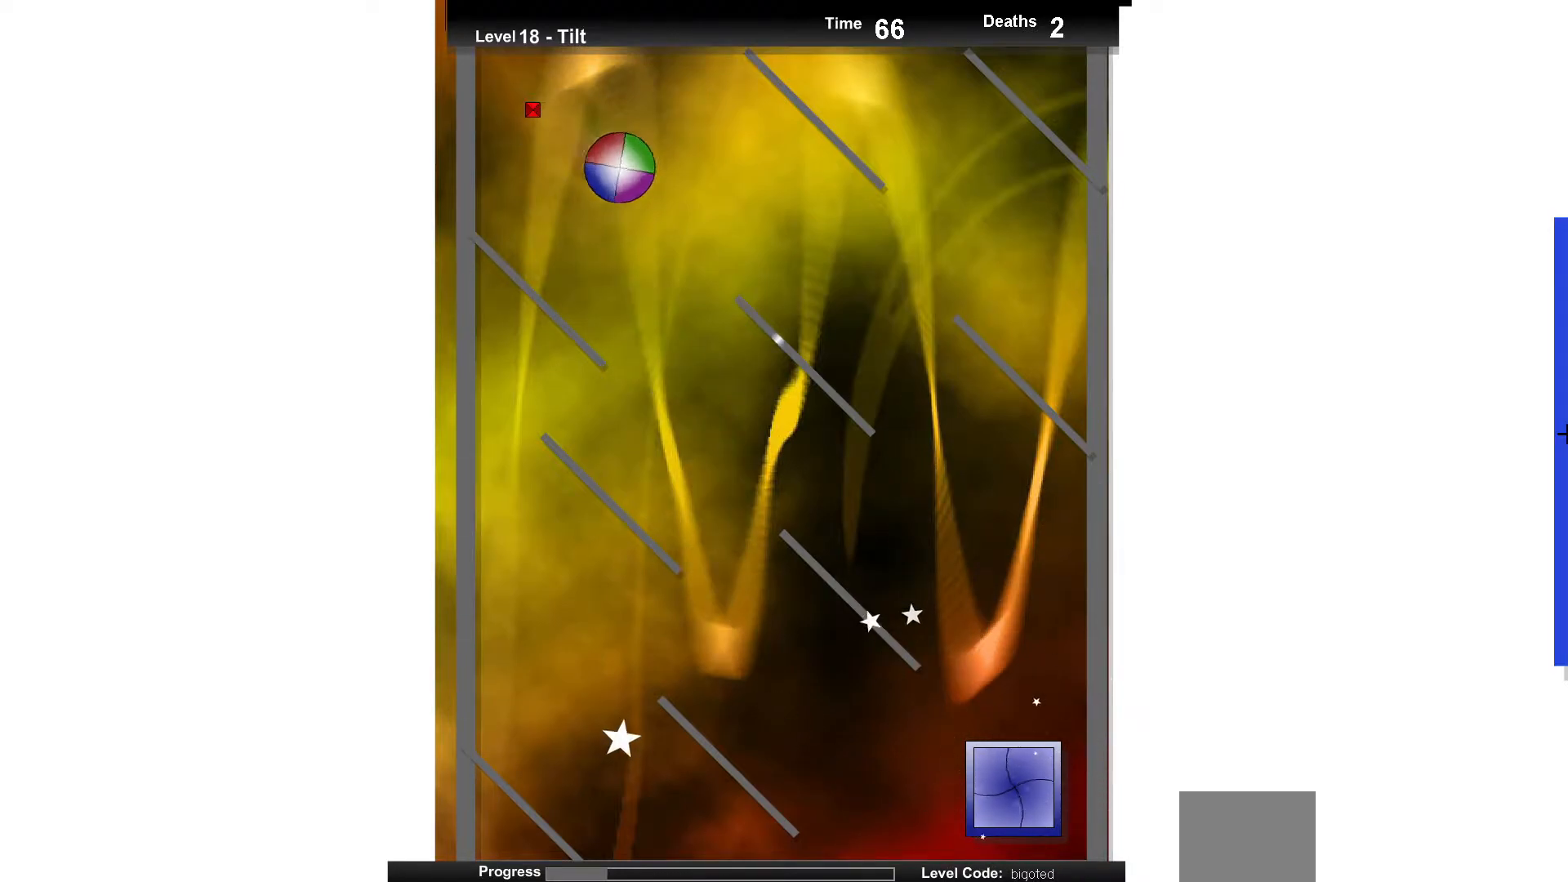
Gameplay with keyboard; each line is a JSON object with the keys held at the frame after it. "events" lists presses ("down") and releases ("up") of "down", "left", "right" and "up" between this image and that frame as [ms after this image, input, new state], when the widget could be followed in between. No other keys are recorded. Mouse input is not recorded.
{"keys": [], "events": [[117, "left", "up"], [250, "up", "down"], [383, "up", "up"]]}
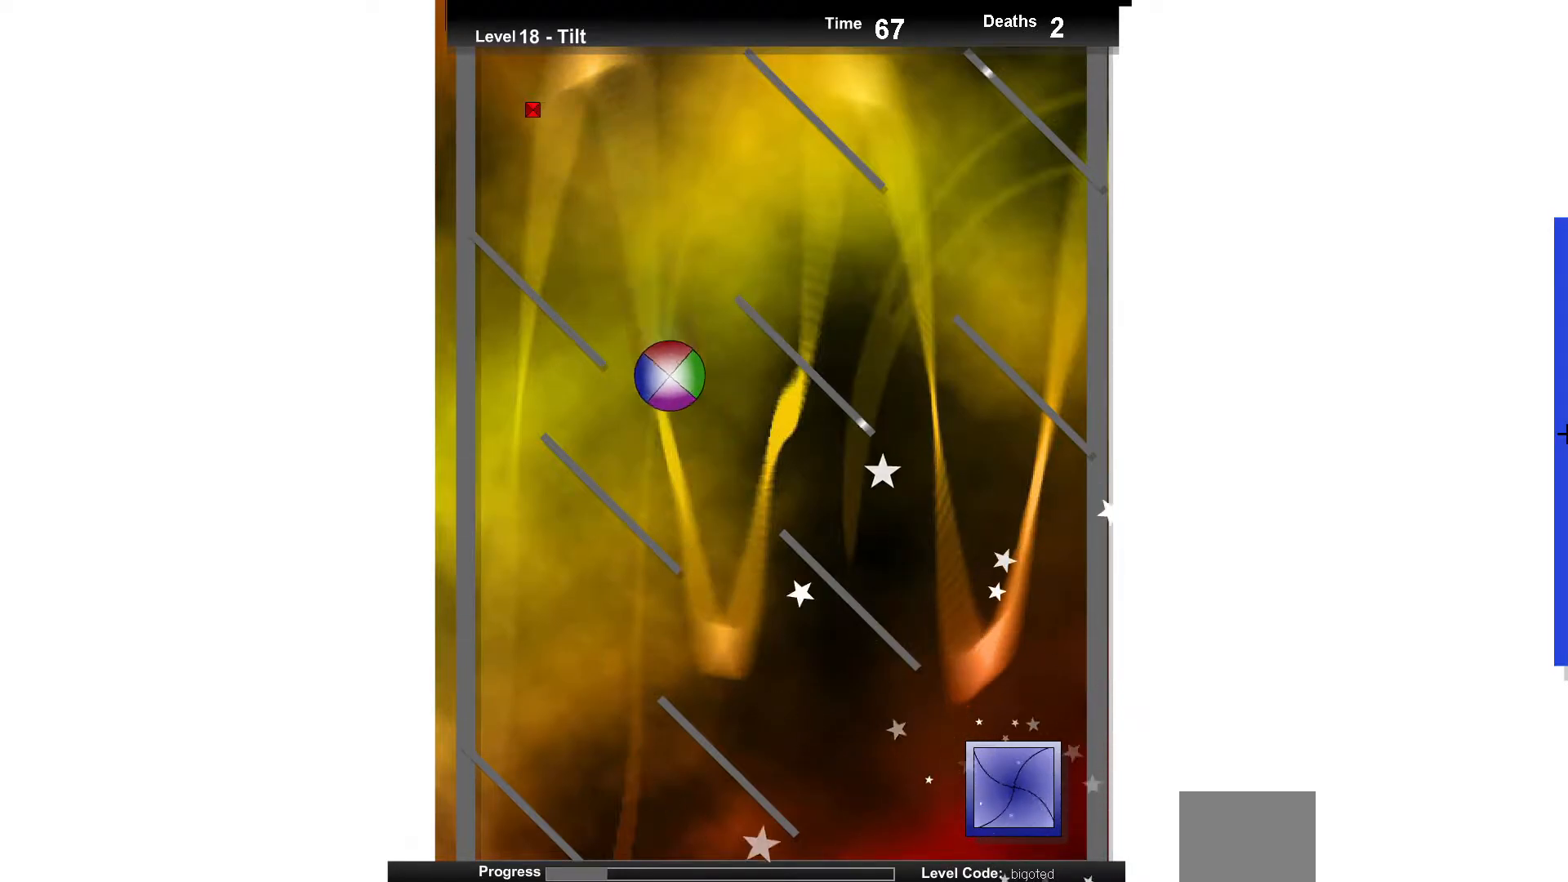
{"keys": ["up"], "events": [[133, "up", "down"], [383, "up", "up"], [483, "up", "down"]]}
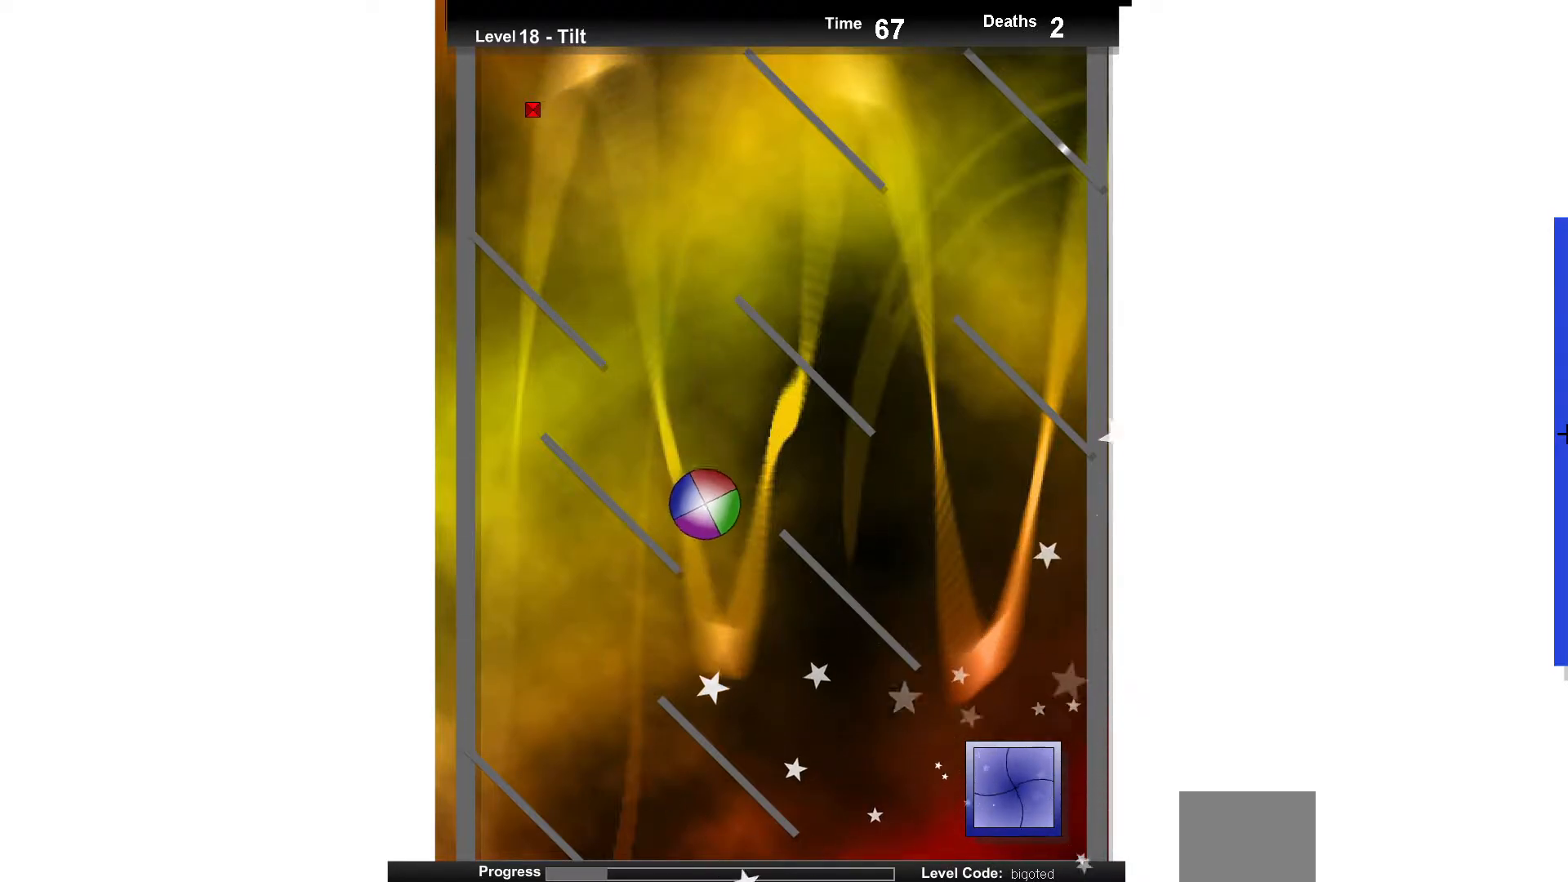
{"keys": [], "events": [[50, "up", "up"]]}
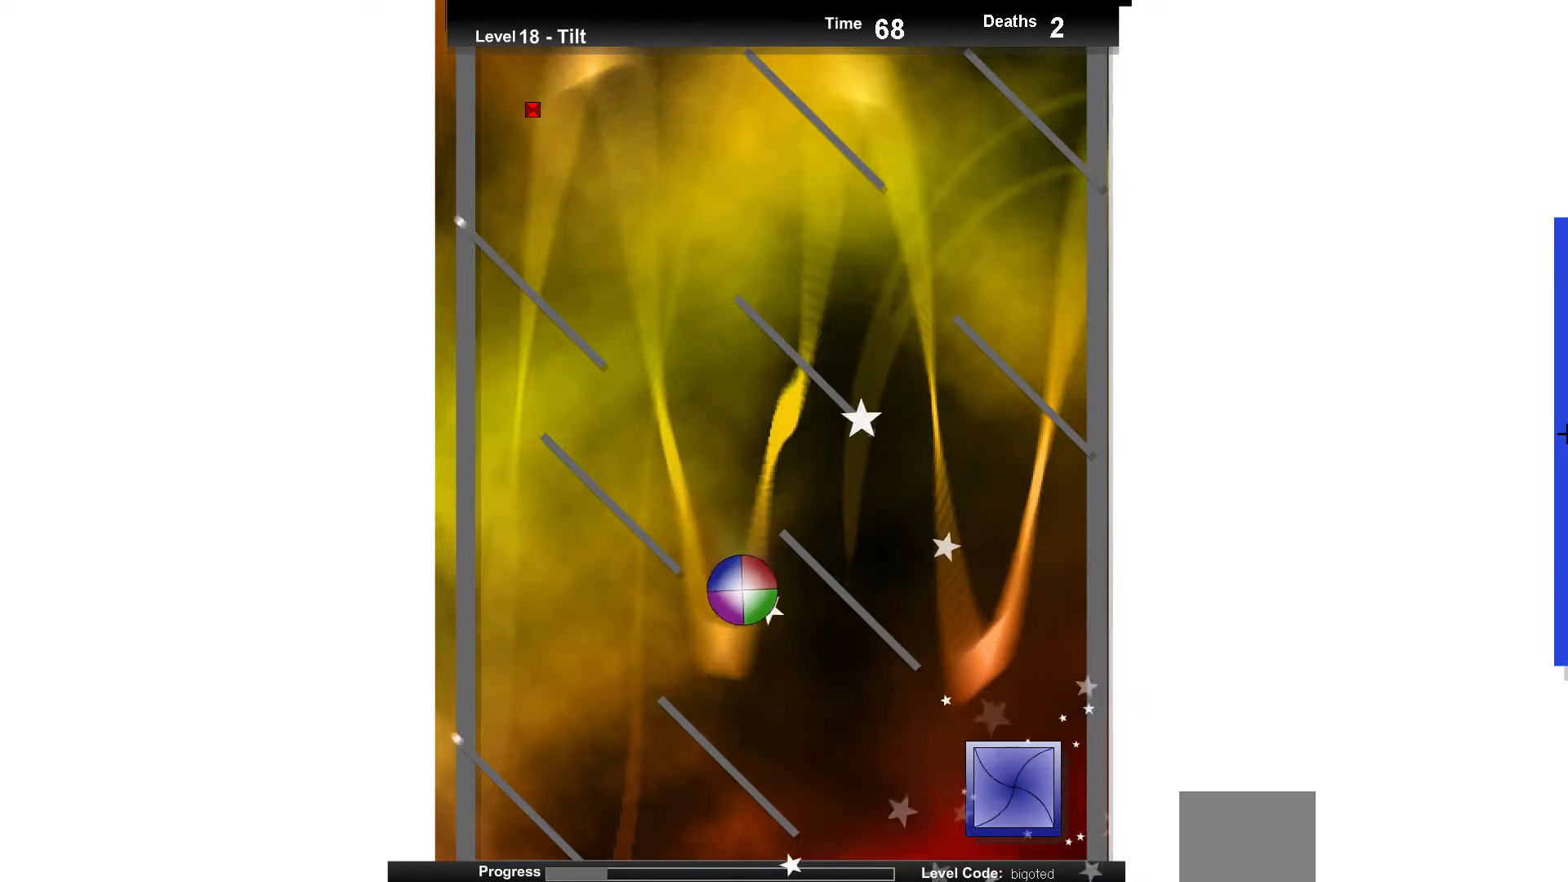
{"keys": ["right"], "events": [[67, "up", "down"], [233, "up", "up"], [300, "right", "down"]]}
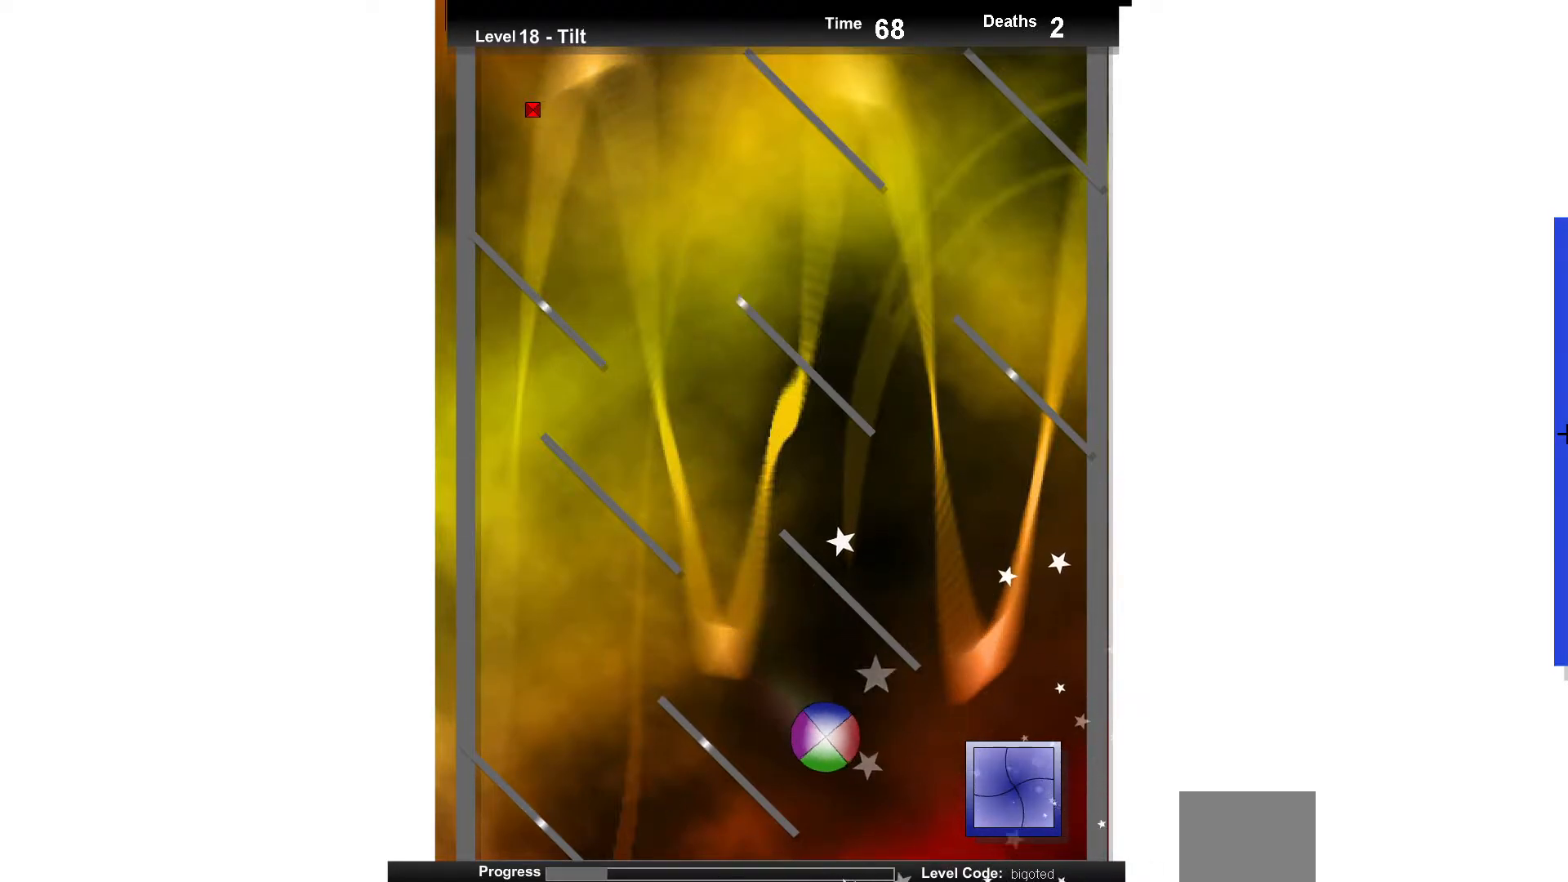
{"keys": [], "events": [[50, "up", "down"], [267, "up", "up"], [367, "right", "up"]]}
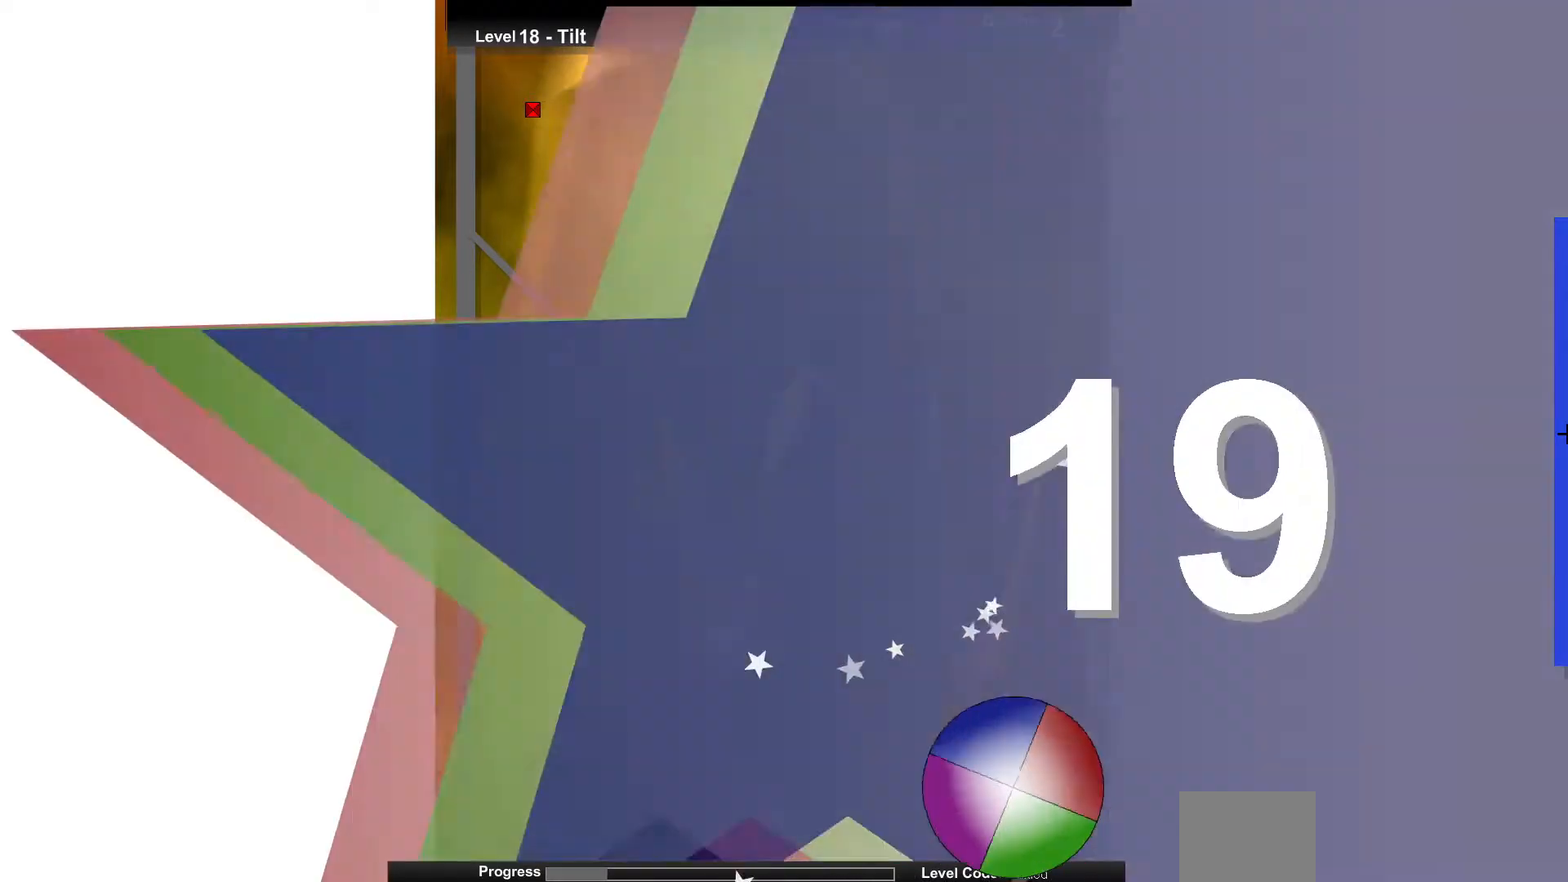
{"keys": [], "events": []}
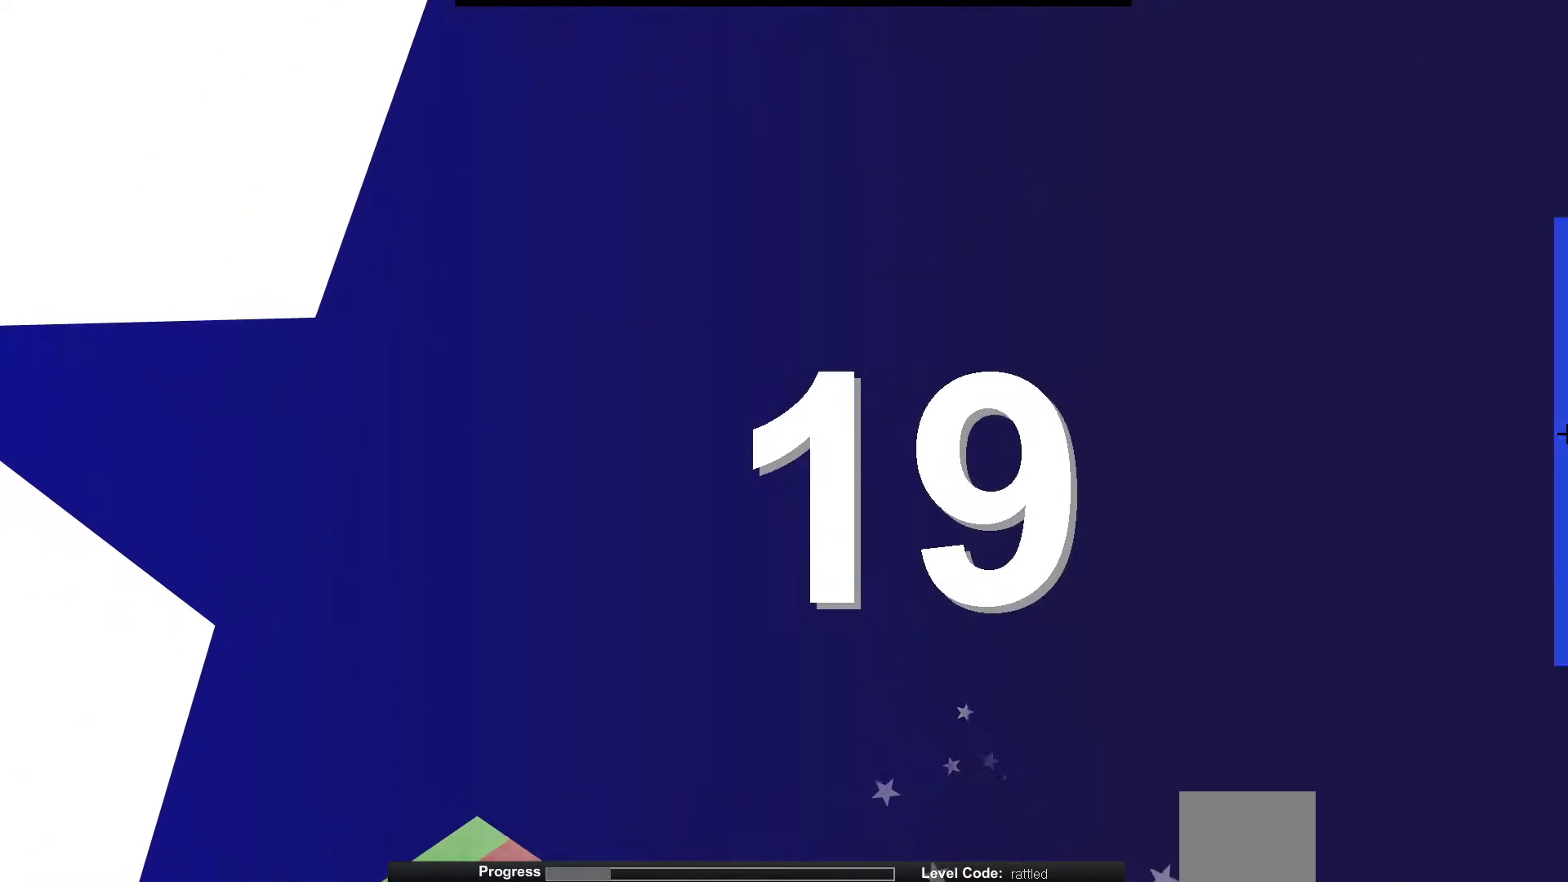
{"keys": [], "events": []}
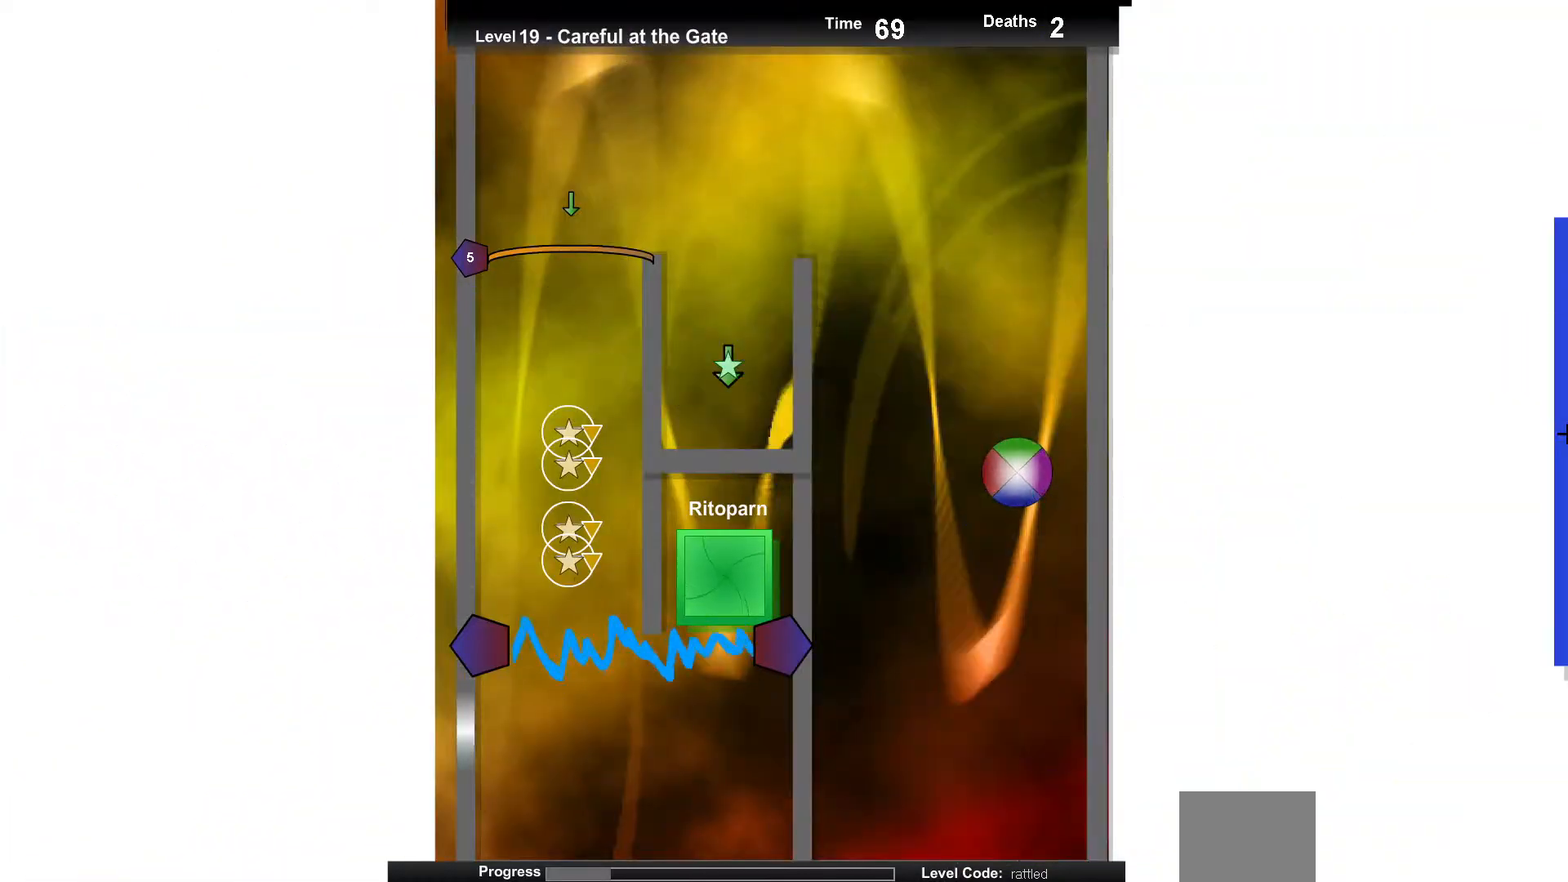
{"keys": ["left"], "events": [[67, "up", "down"], [433, "left", "down"], [467, "up", "up"]]}
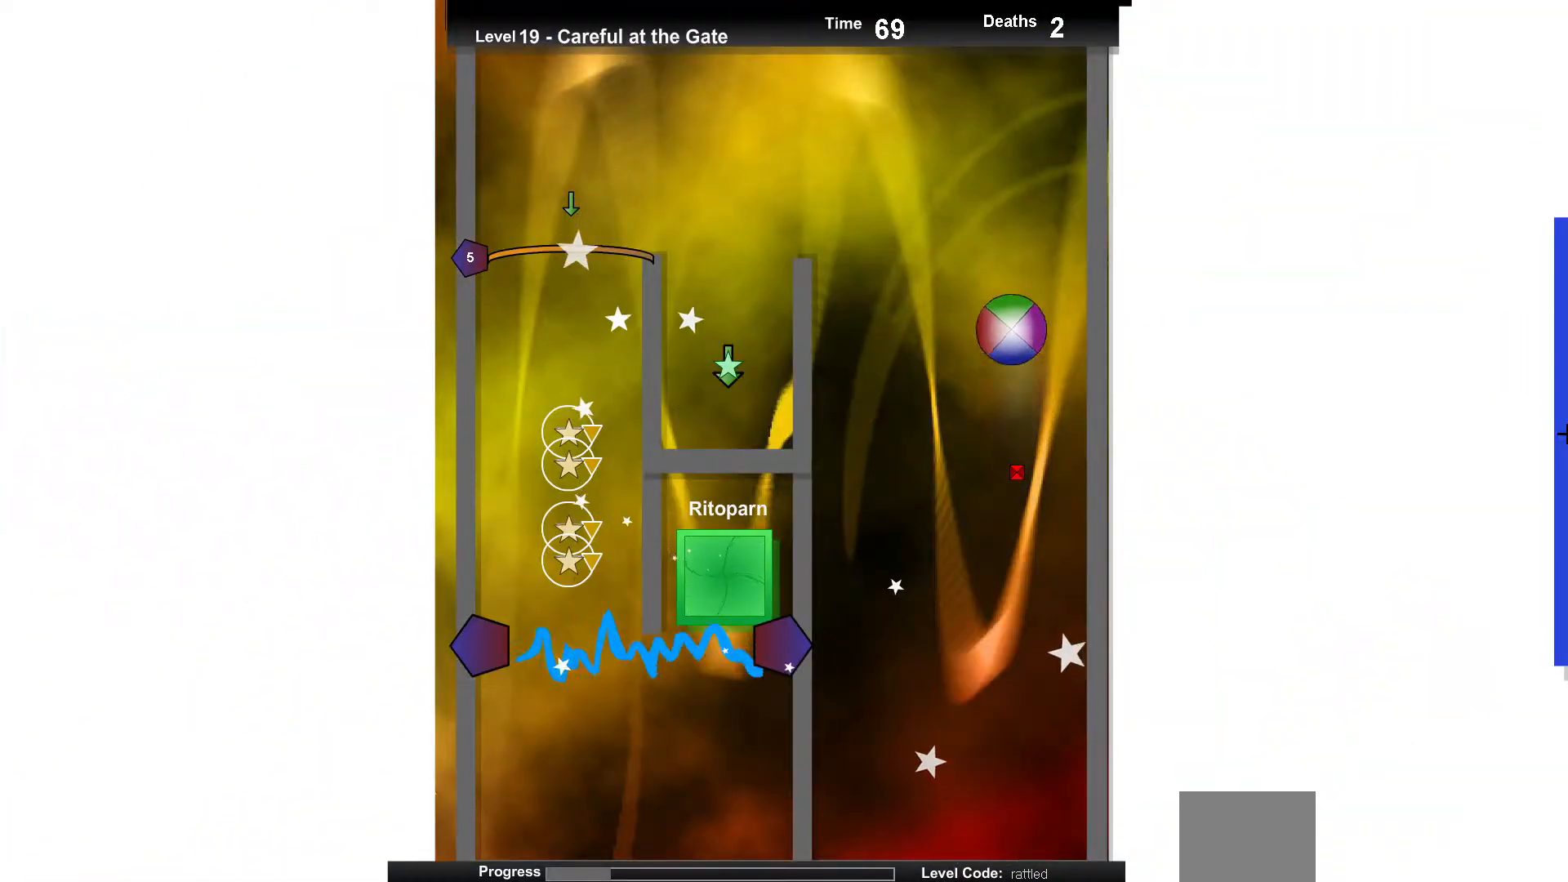
{"keys": ["down"], "events": [[117, "left", "up"], [500, "down", "down"]]}
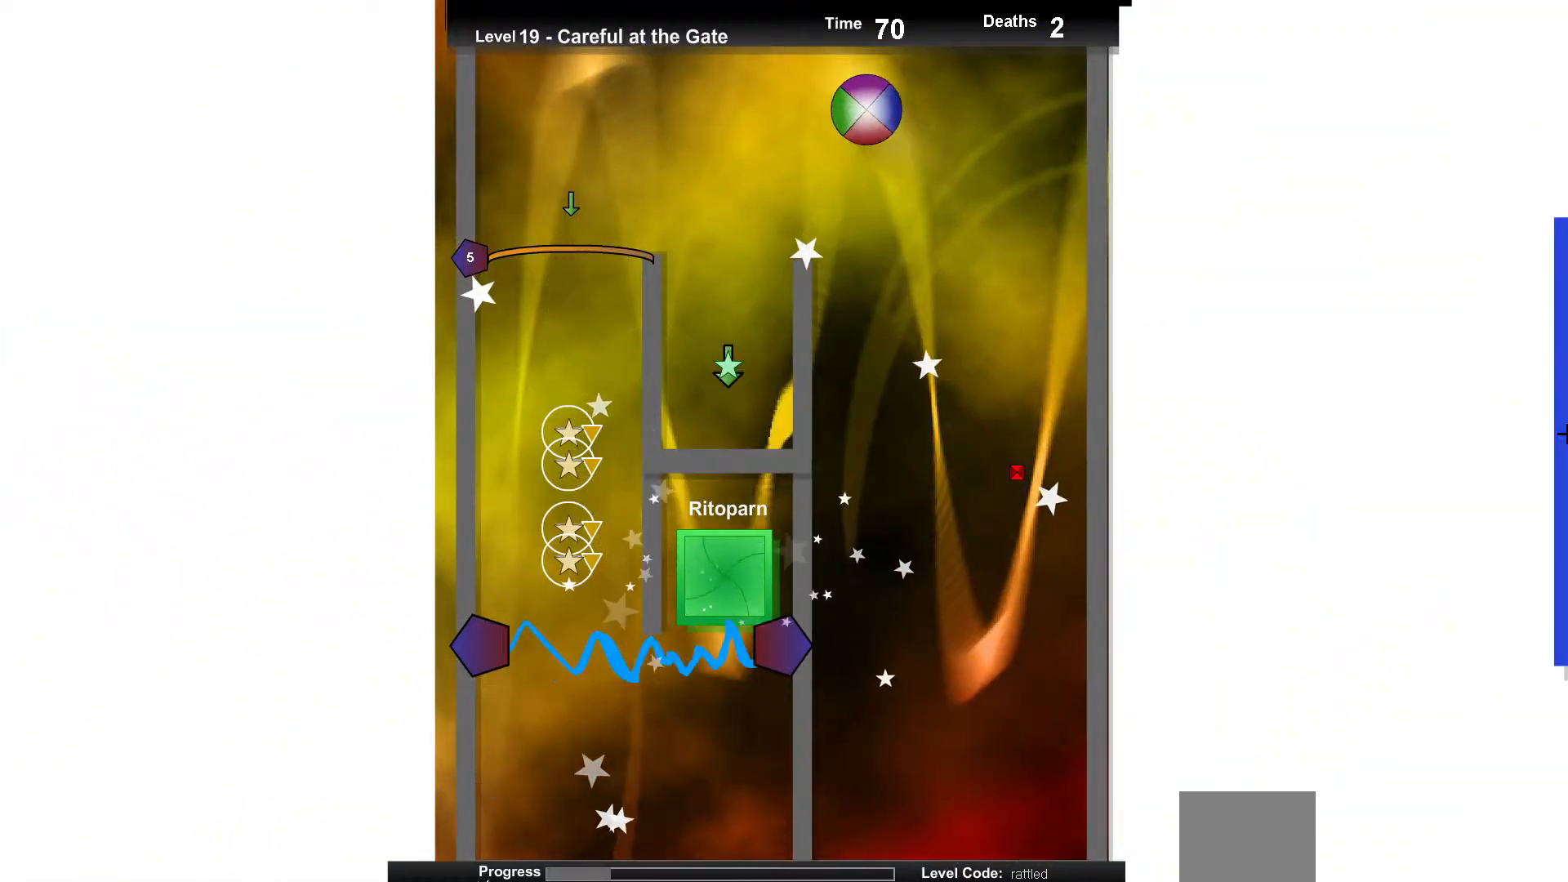
{"keys": ["up"], "events": [[83, "down", "up"], [317, "right", "down"], [433, "up", "down"], [483, "right", "up"]]}
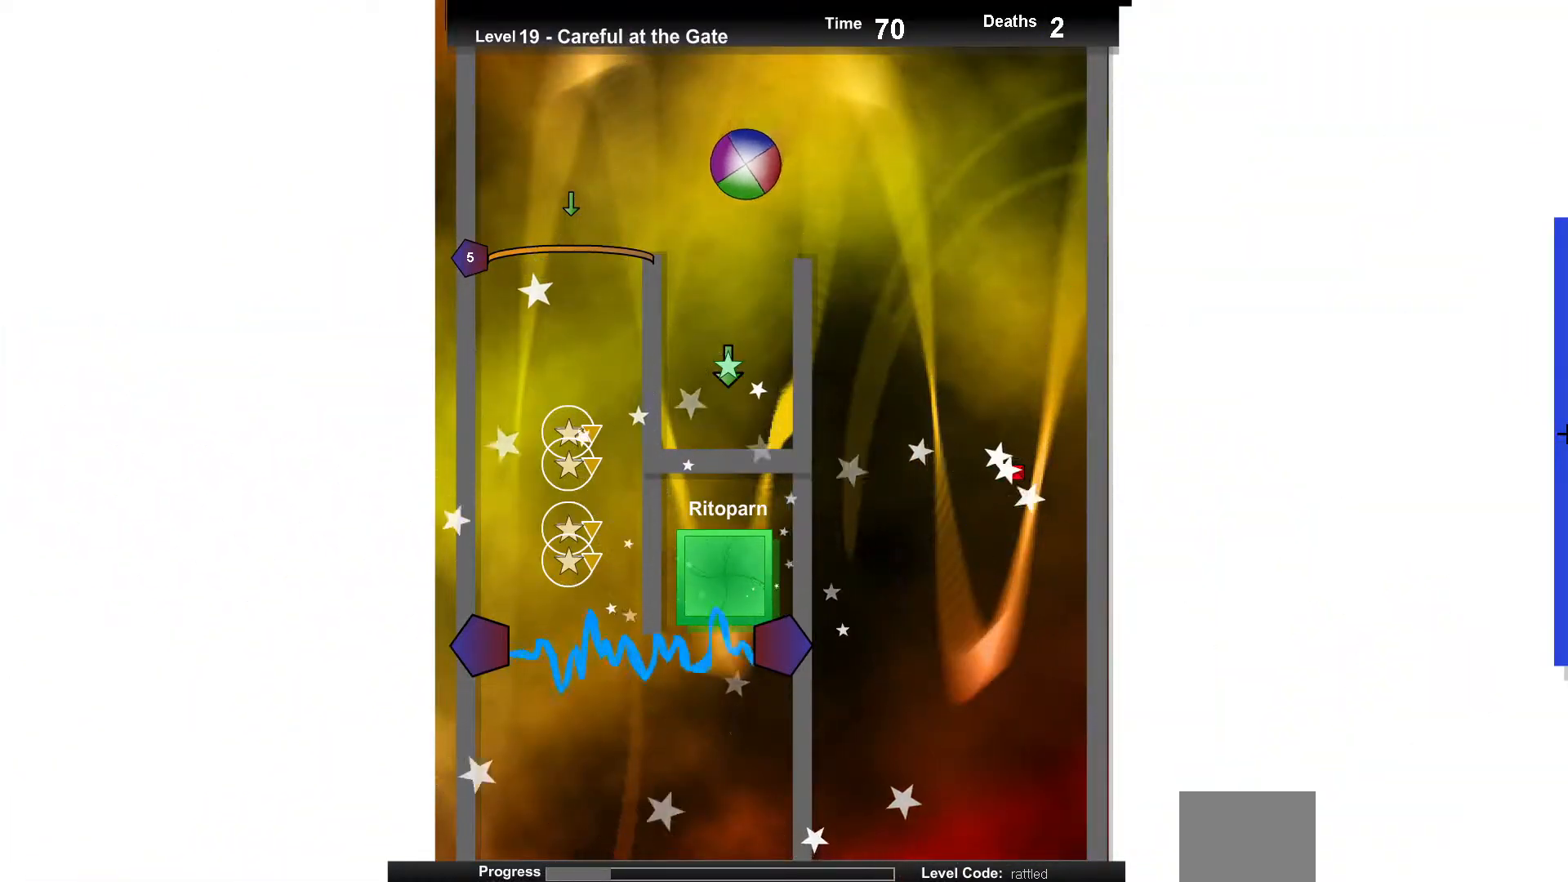
{"keys": [], "events": [[100, "up", "up"], [383, "right", "down"], [467, "right", "up"]]}
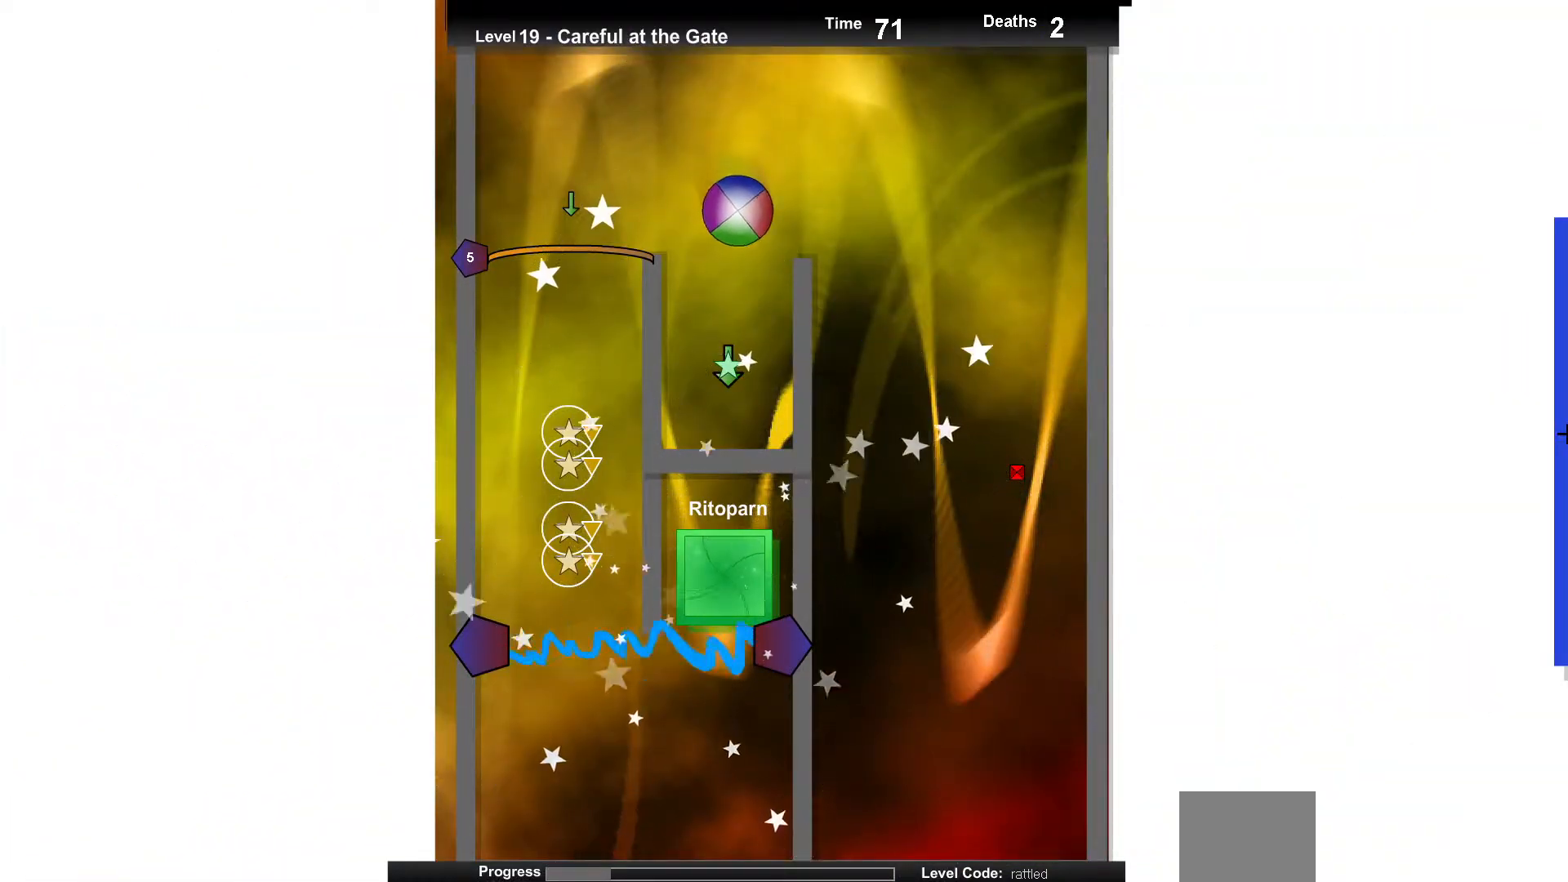
{"keys": [], "events": [[167, "left", "down"], [217, "up", "down"], [267, "left", "up"], [433, "up", "up"]]}
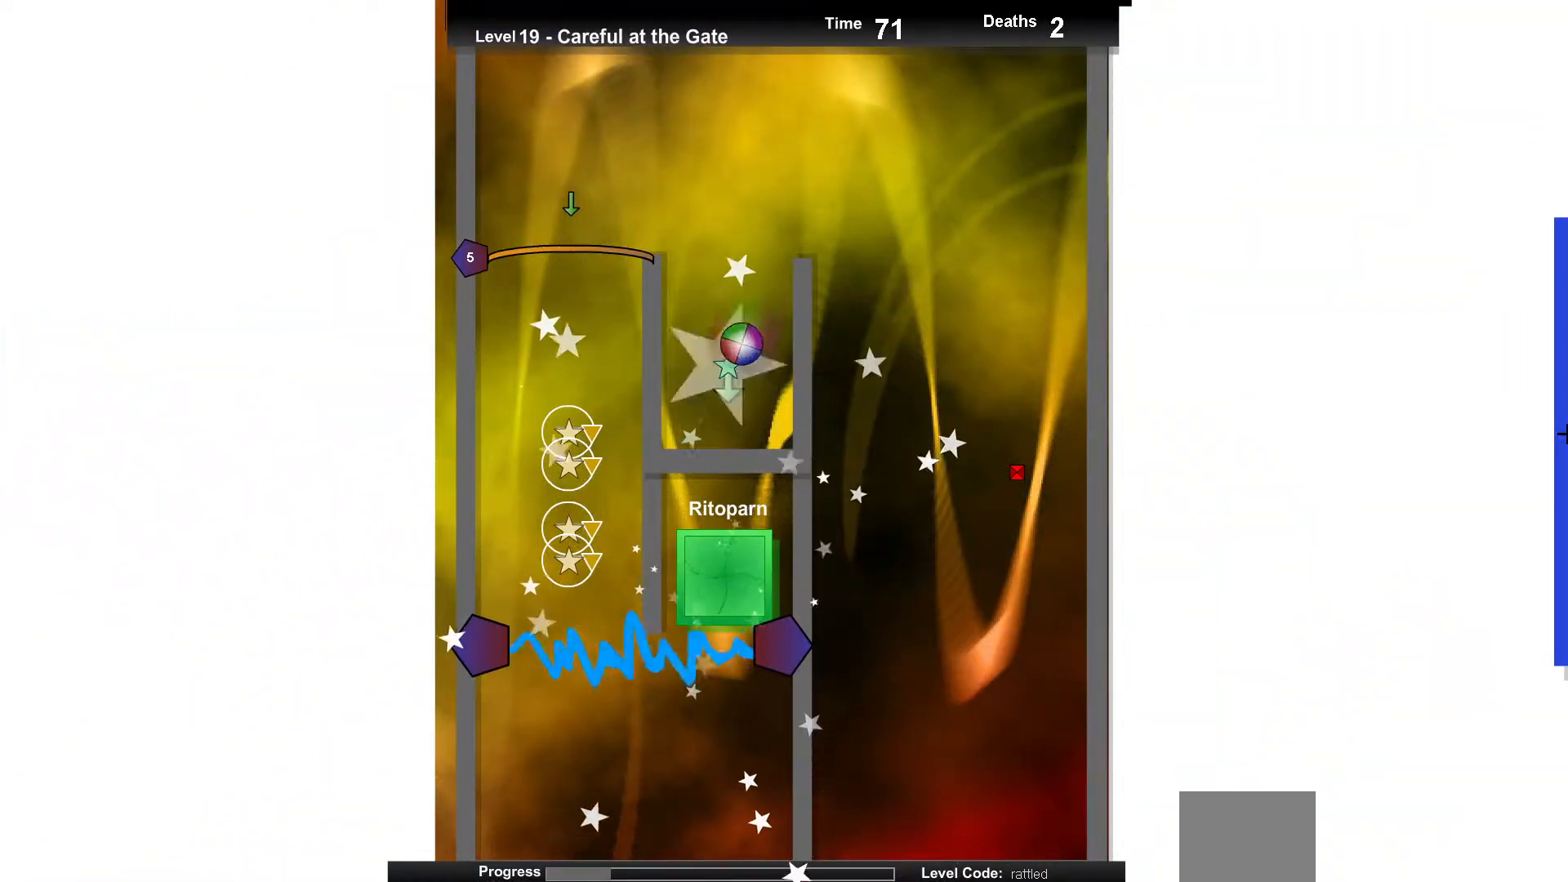
{"keys": [], "events": [[67, "up", "down"], [367, "up", "up"]]}
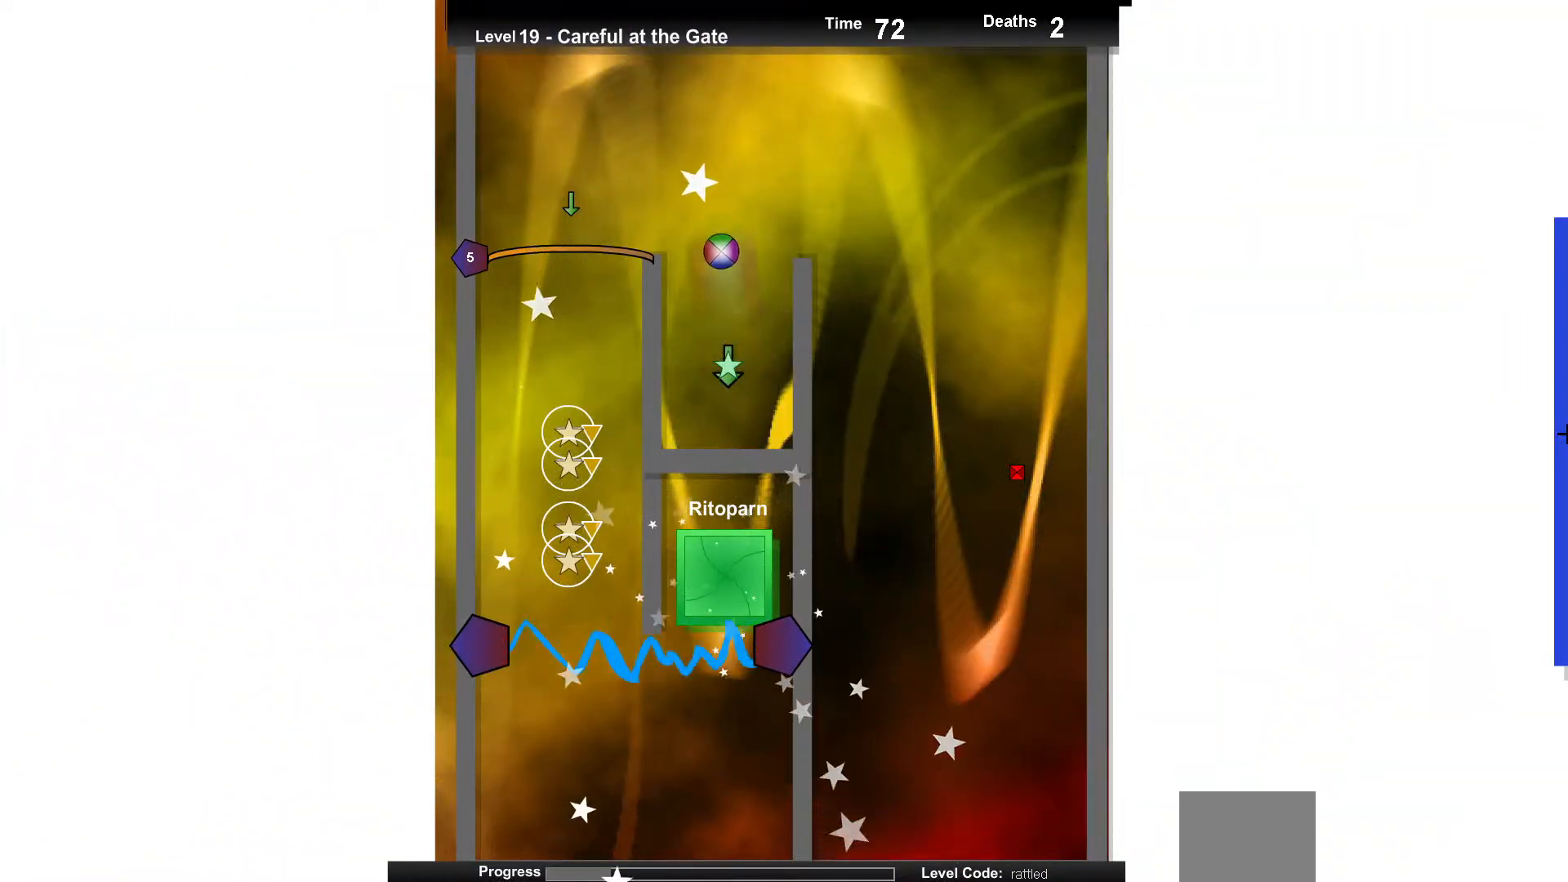
{"keys": ["right"], "events": [[50, "left", "down"], [167, "left", "up"], [417, "right", "down"]]}
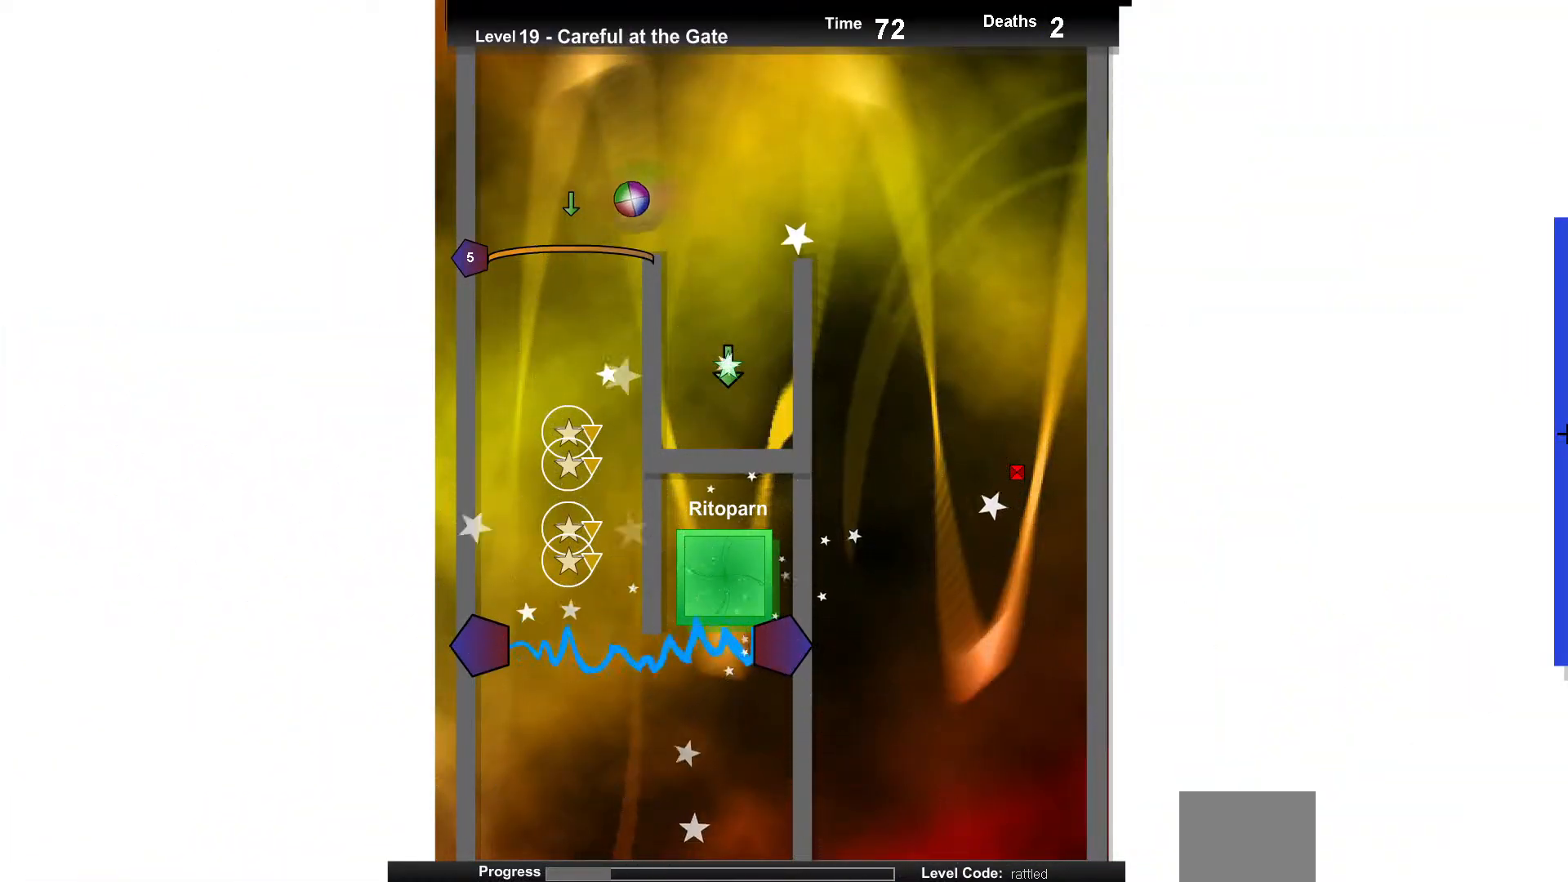
{"keys": [], "events": [[17, "right", "up"], [150, "up", "down"], [267, "up", "up"], [367, "right", "down"], [383, "right", "up"]]}
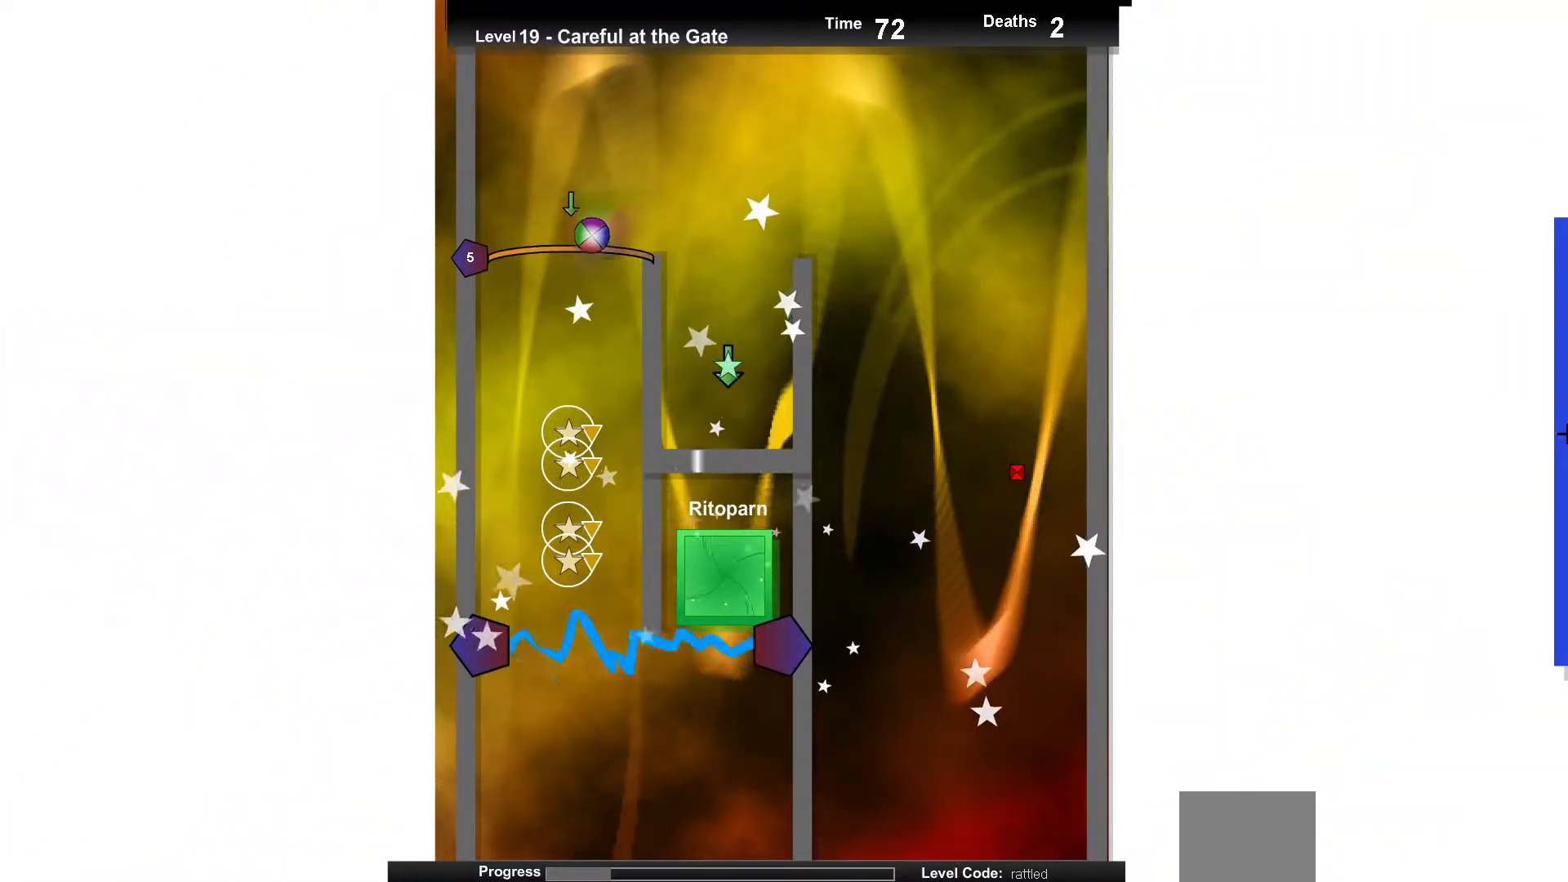
{"keys": [], "events": [[67, "up", "down"], [200, "right", "down"], [233, "up", "up"], [283, "right", "up"]]}
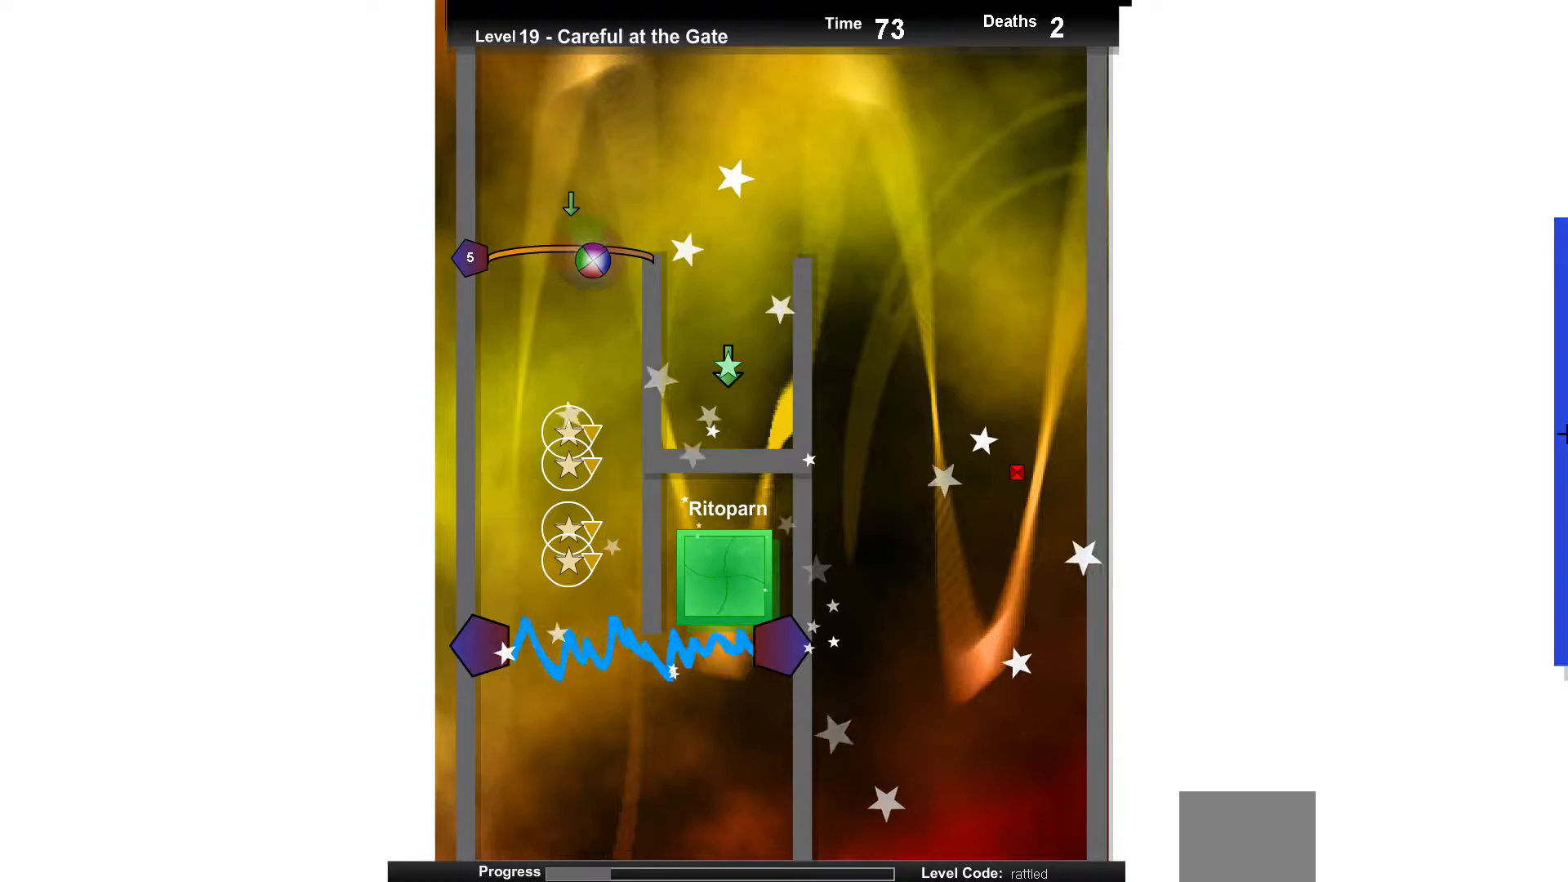
{"keys": ["up"], "events": [[100, "left", "down"], [167, "left", "up"], [250, "up", "down"]]}
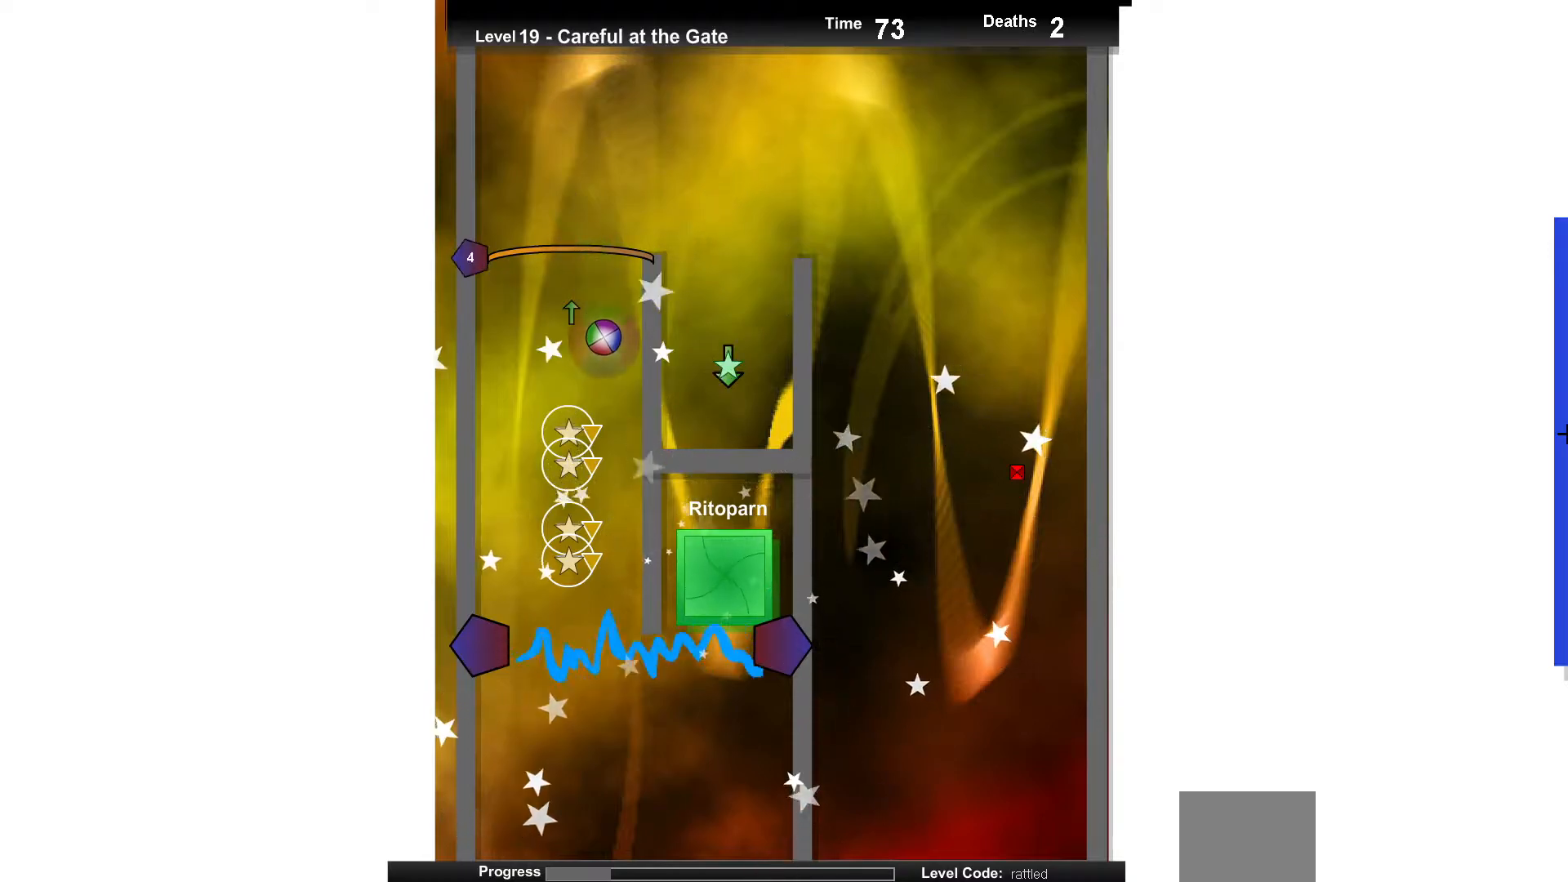
{"keys": ["down"], "events": [[183, "up", "up"], [317, "down", "down"]]}
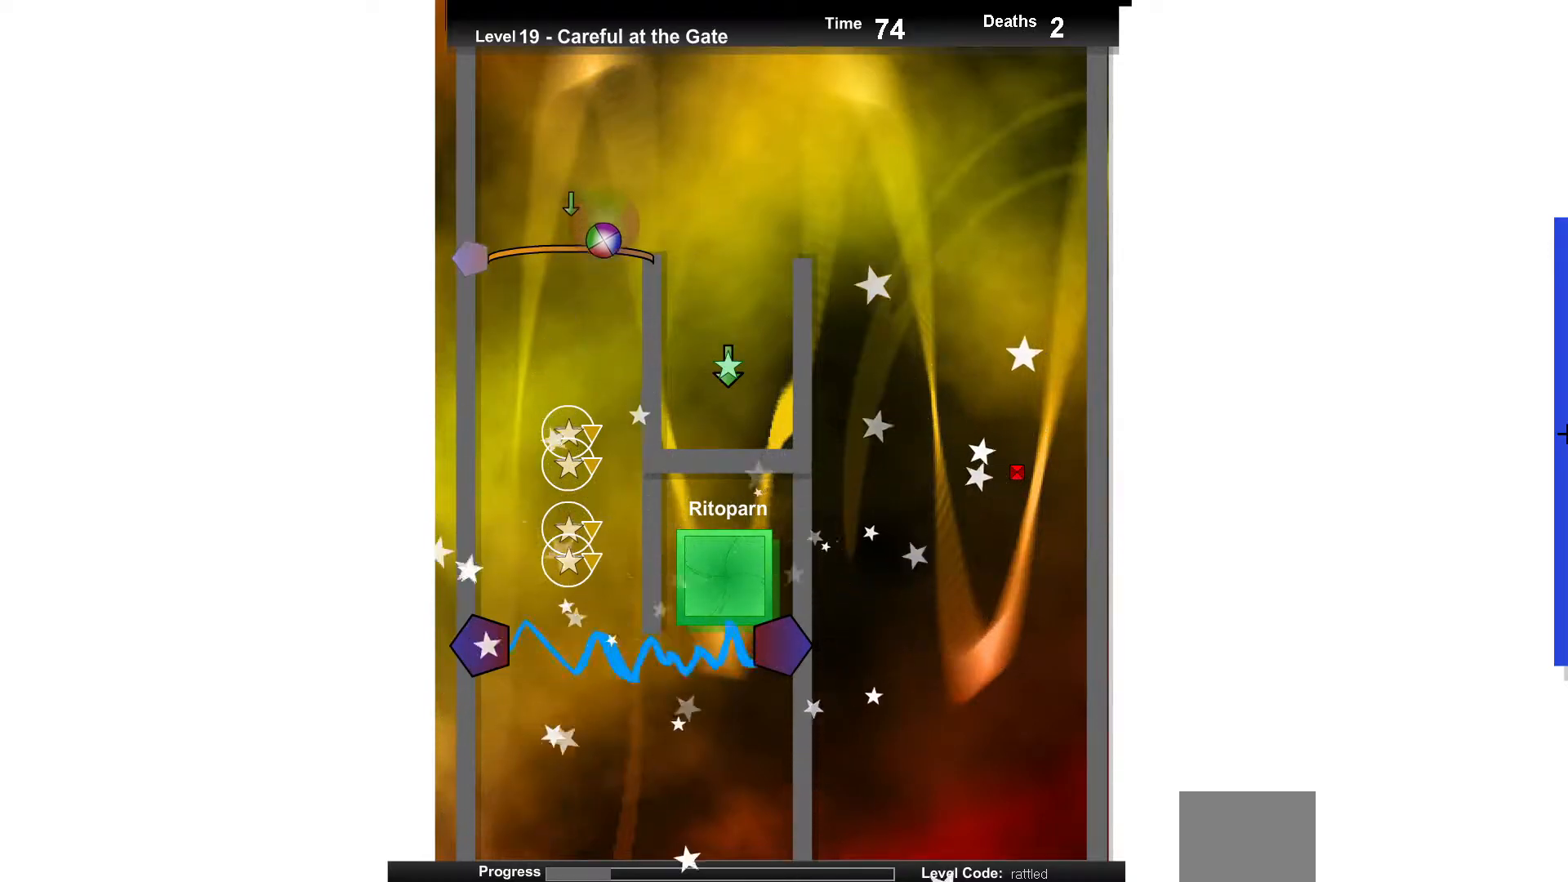
{"keys": ["up"], "events": [[17, "down", "up"], [133, "up", "down"]]}
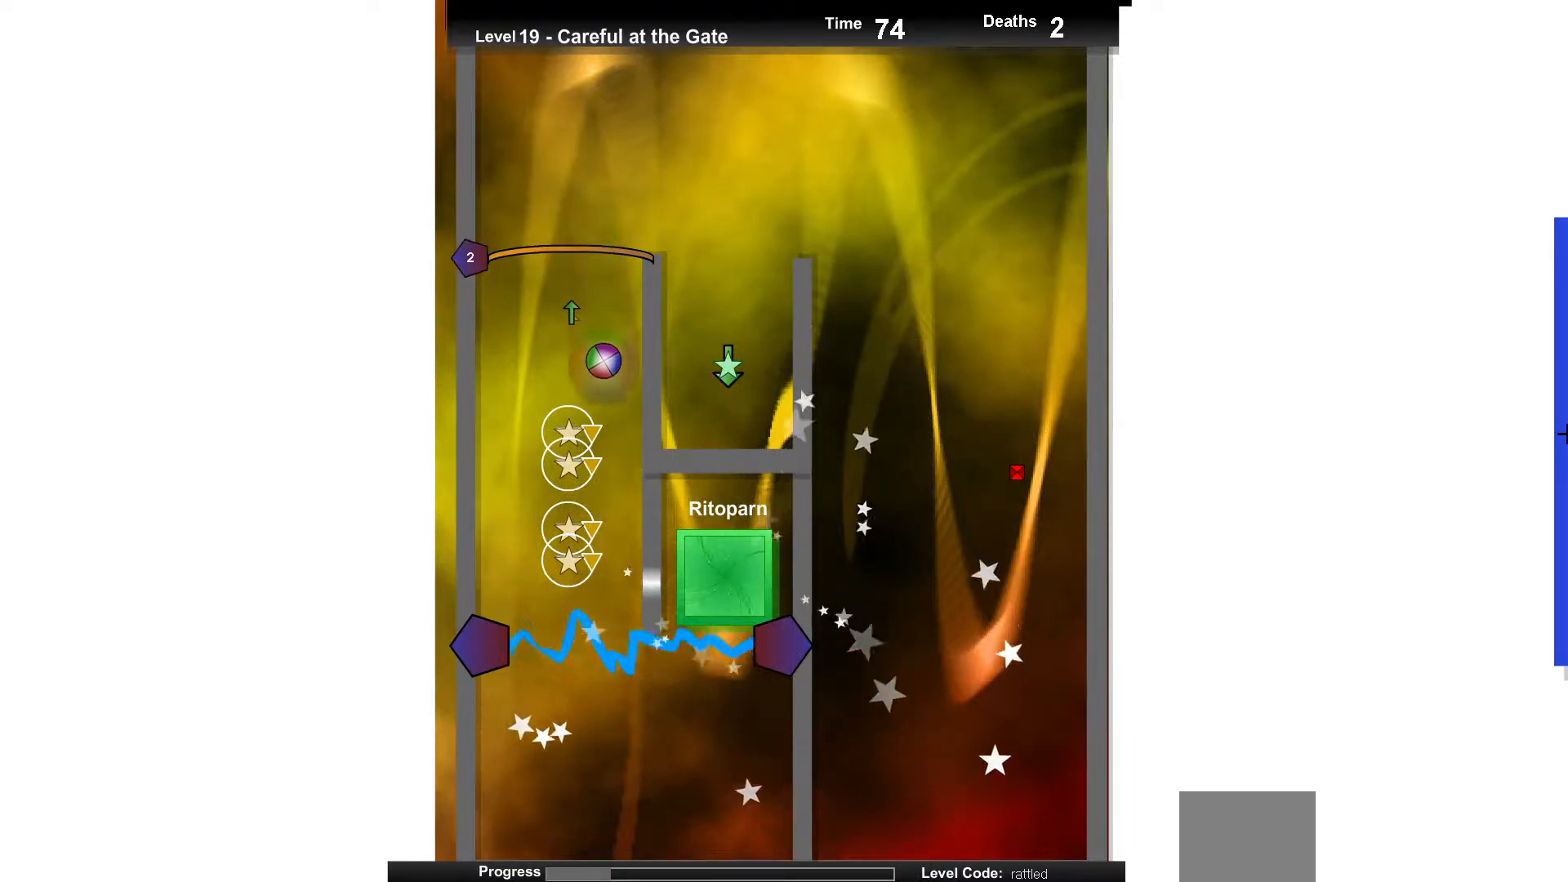
{"keys": ["down"], "events": [[217, "up", "up"], [383, "down", "down"]]}
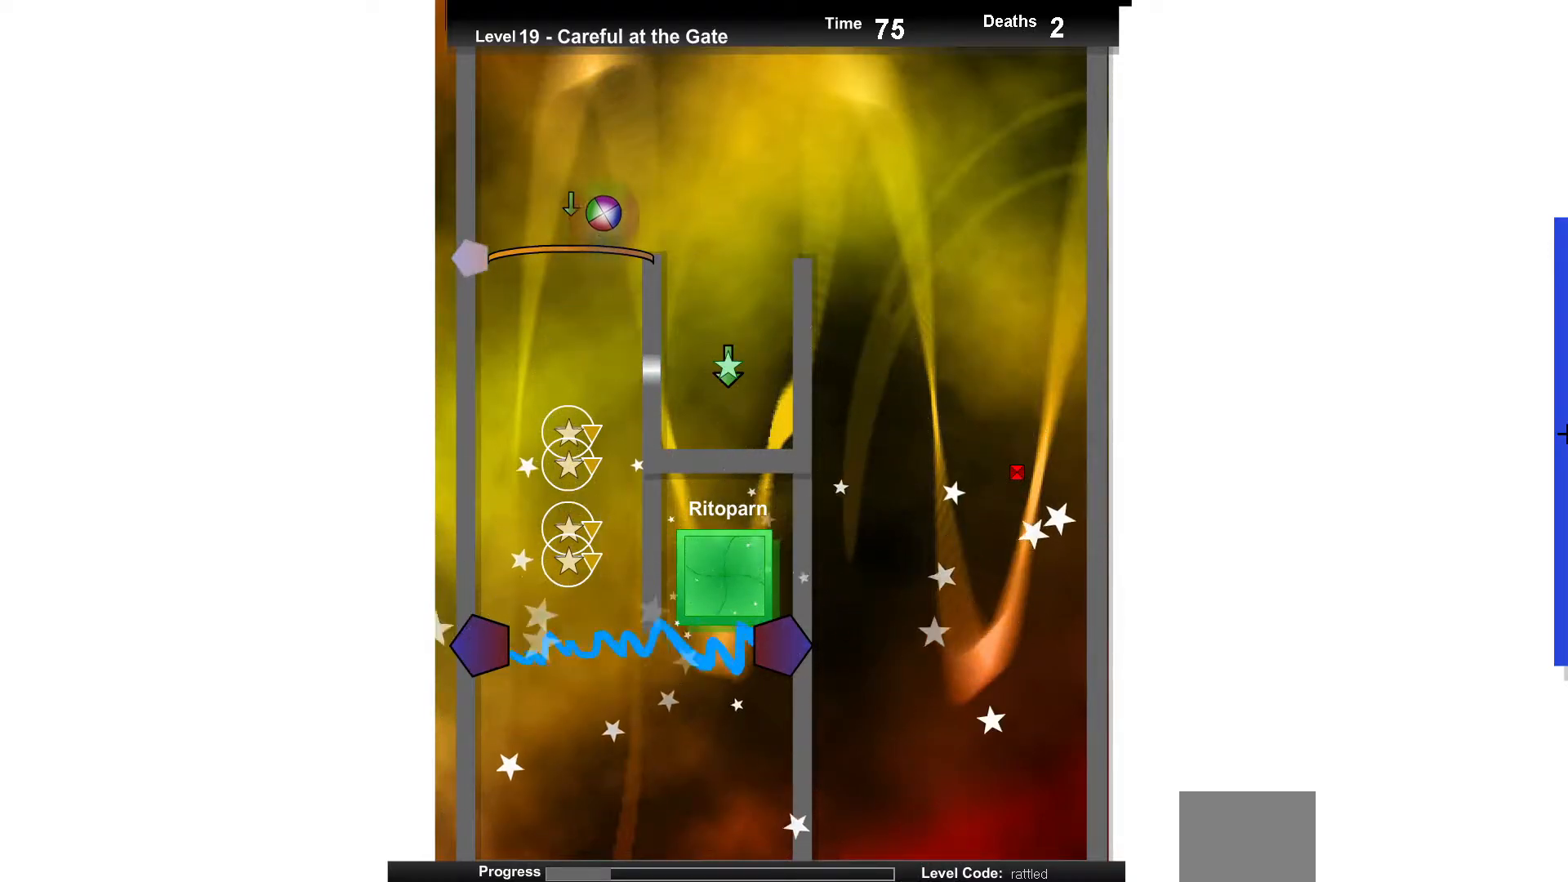
{"keys": [], "events": [[83, "down", "up"], [217, "up", "down"], [350, "up", "up"]]}
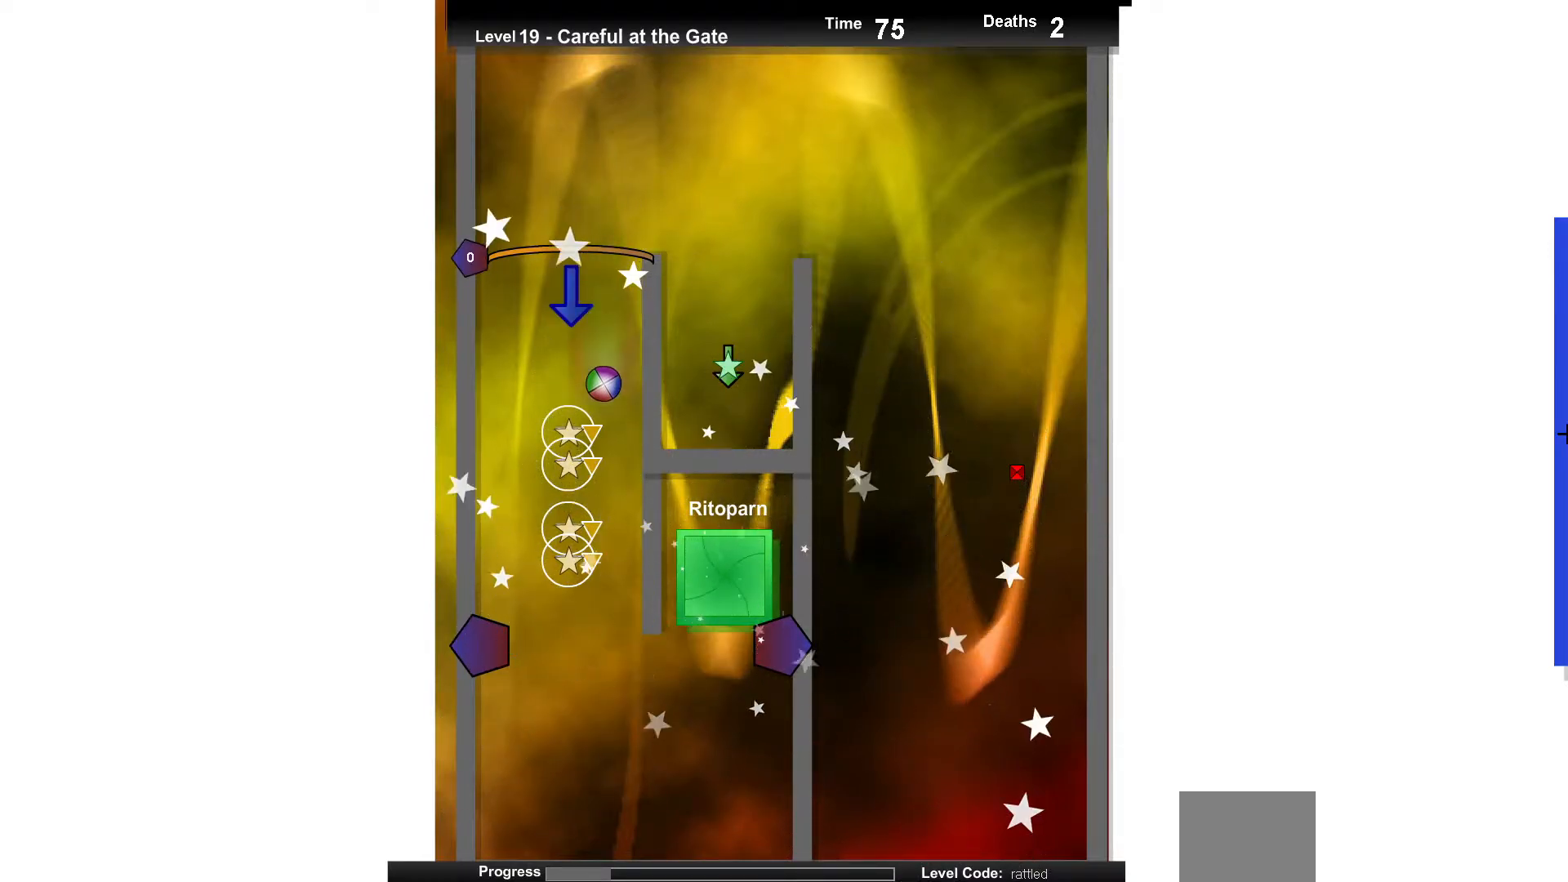
{"keys": ["up"], "events": [[267, "up", "down"]]}
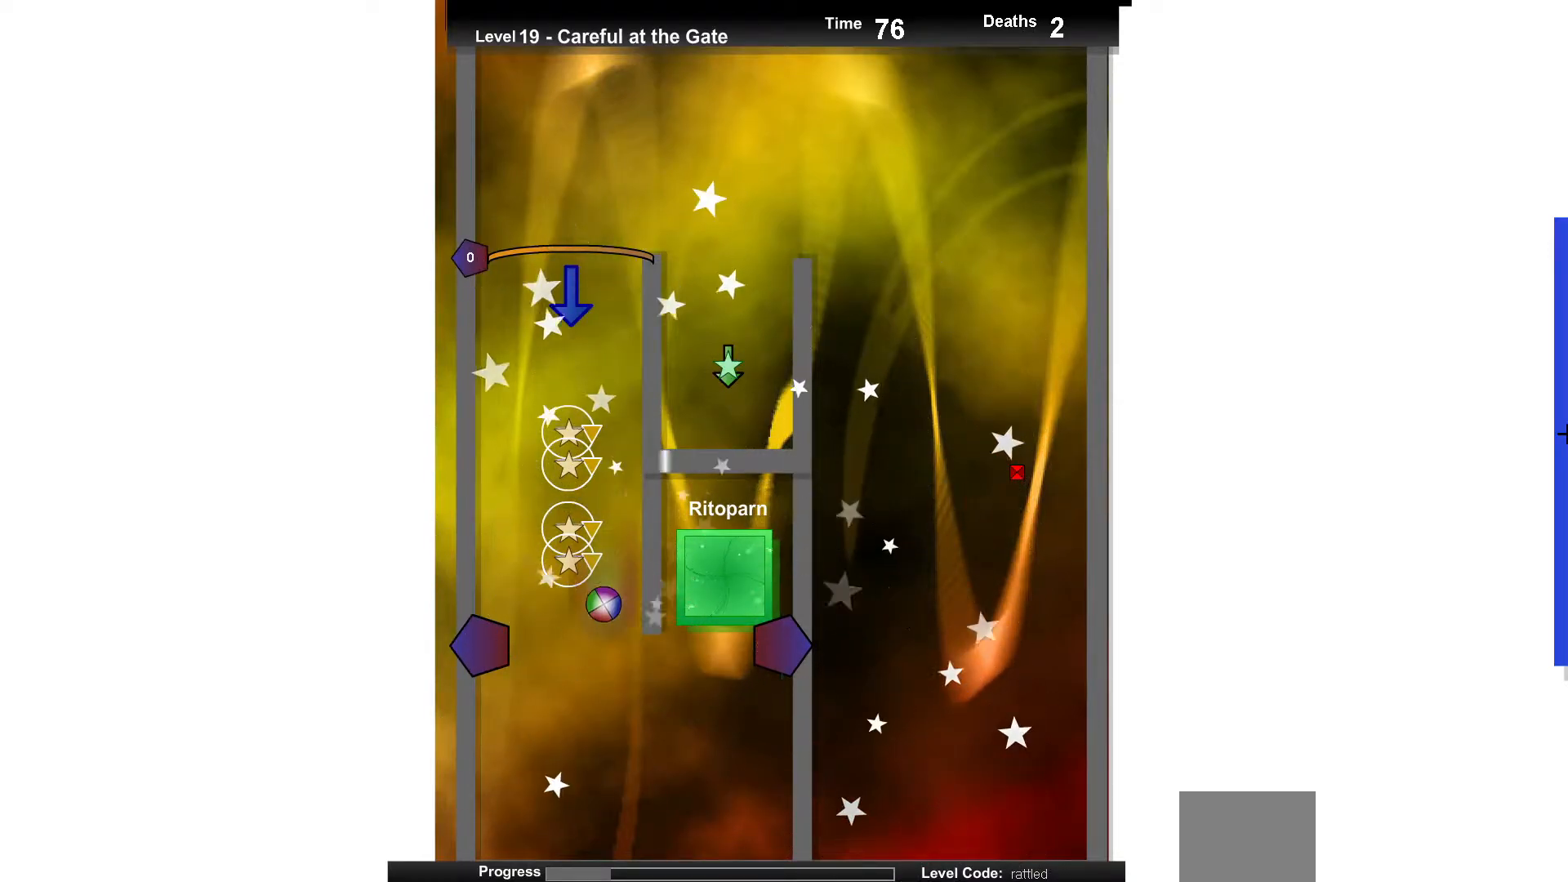
{"keys": ["up"], "events": [[50, "up", "up"], [283, "right", "down"], [433, "right", "up"], [450, "up", "down"]]}
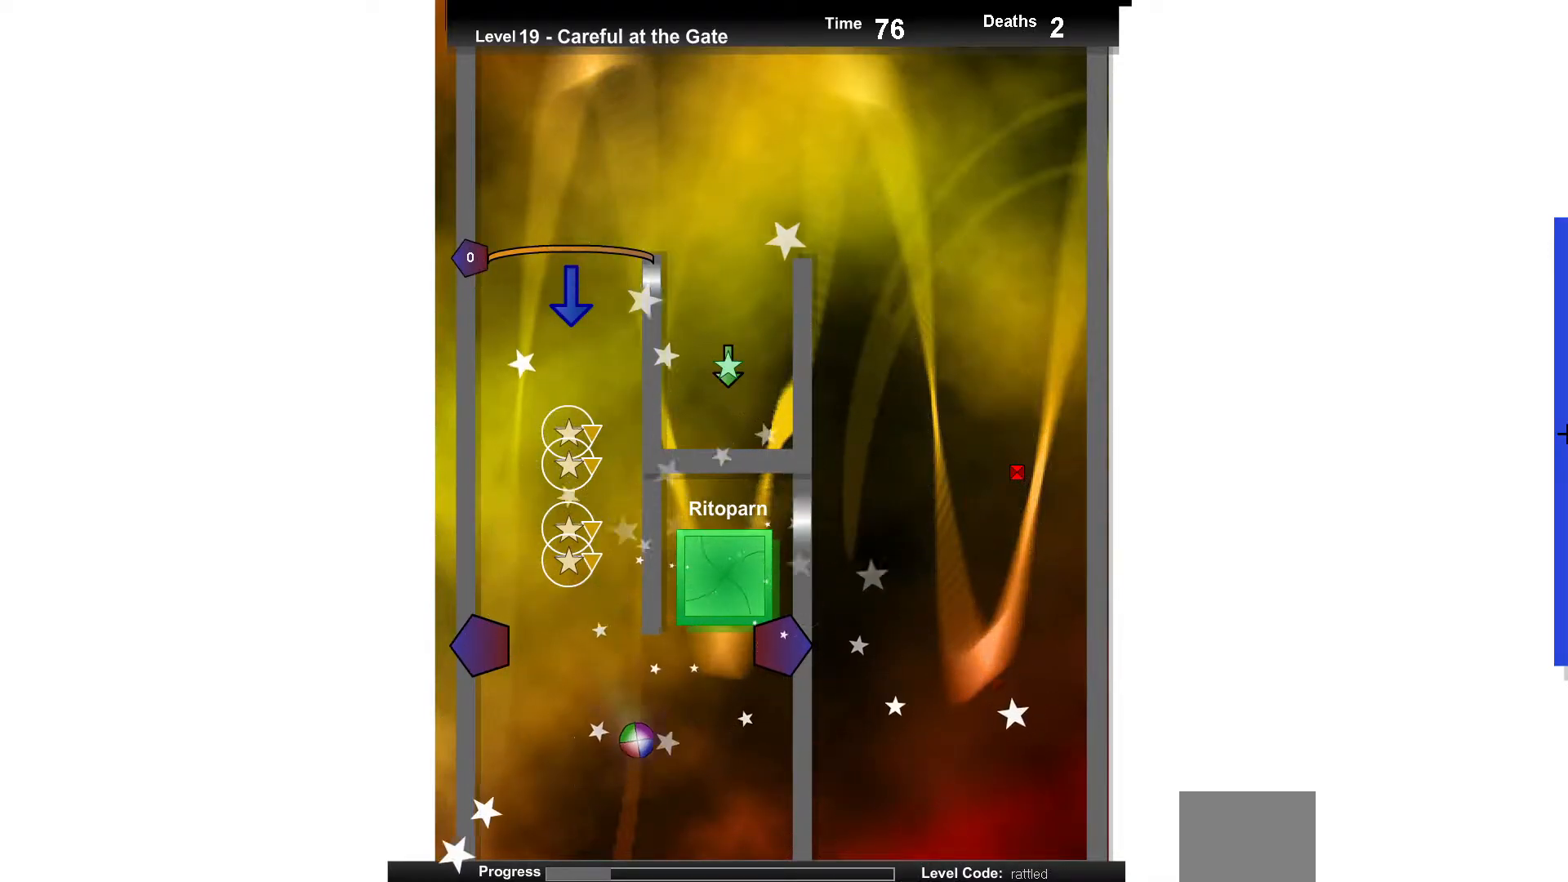
{"keys": ["up"], "events": []}
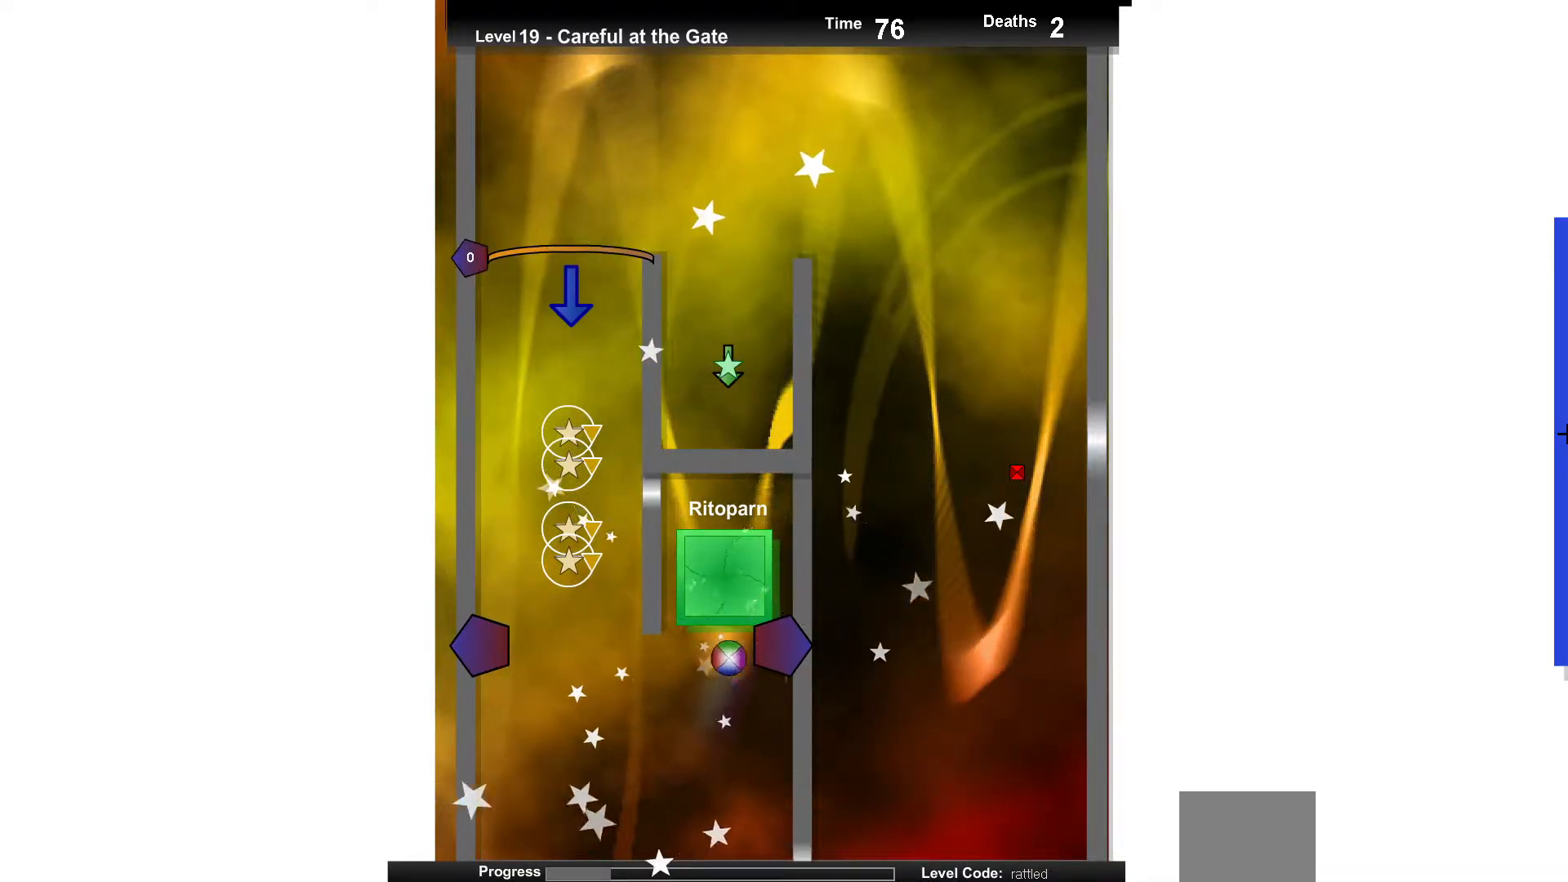
{"keys": [], "events": [[67, "left", "down"], [217, "left", "up"], [233, "up", "up"]]}
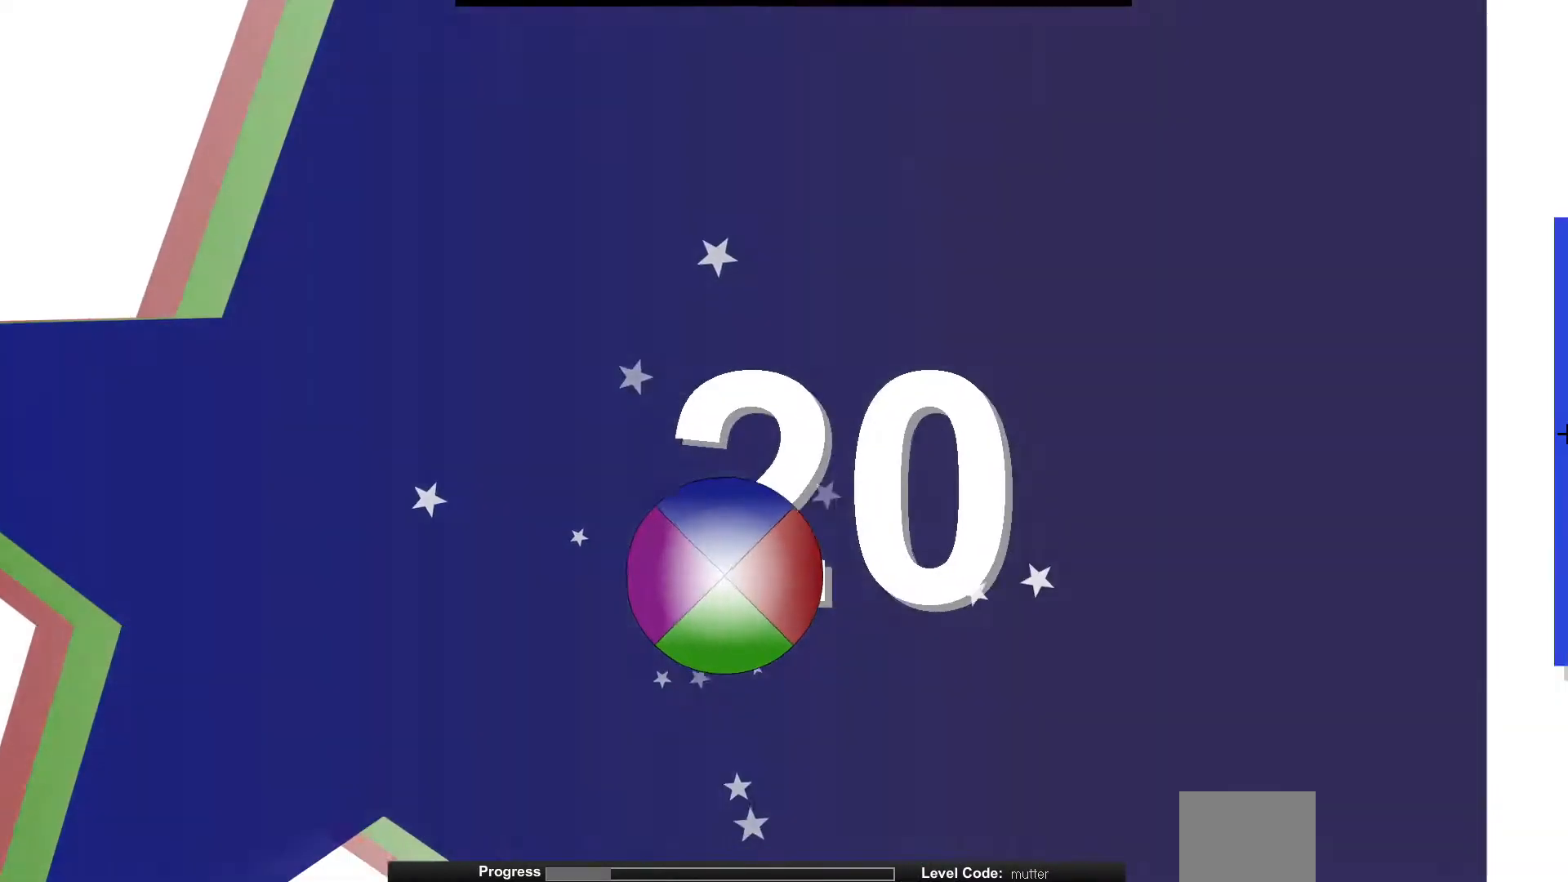
{"keys": ["down"], "events": [[167, "down", "down"]]}
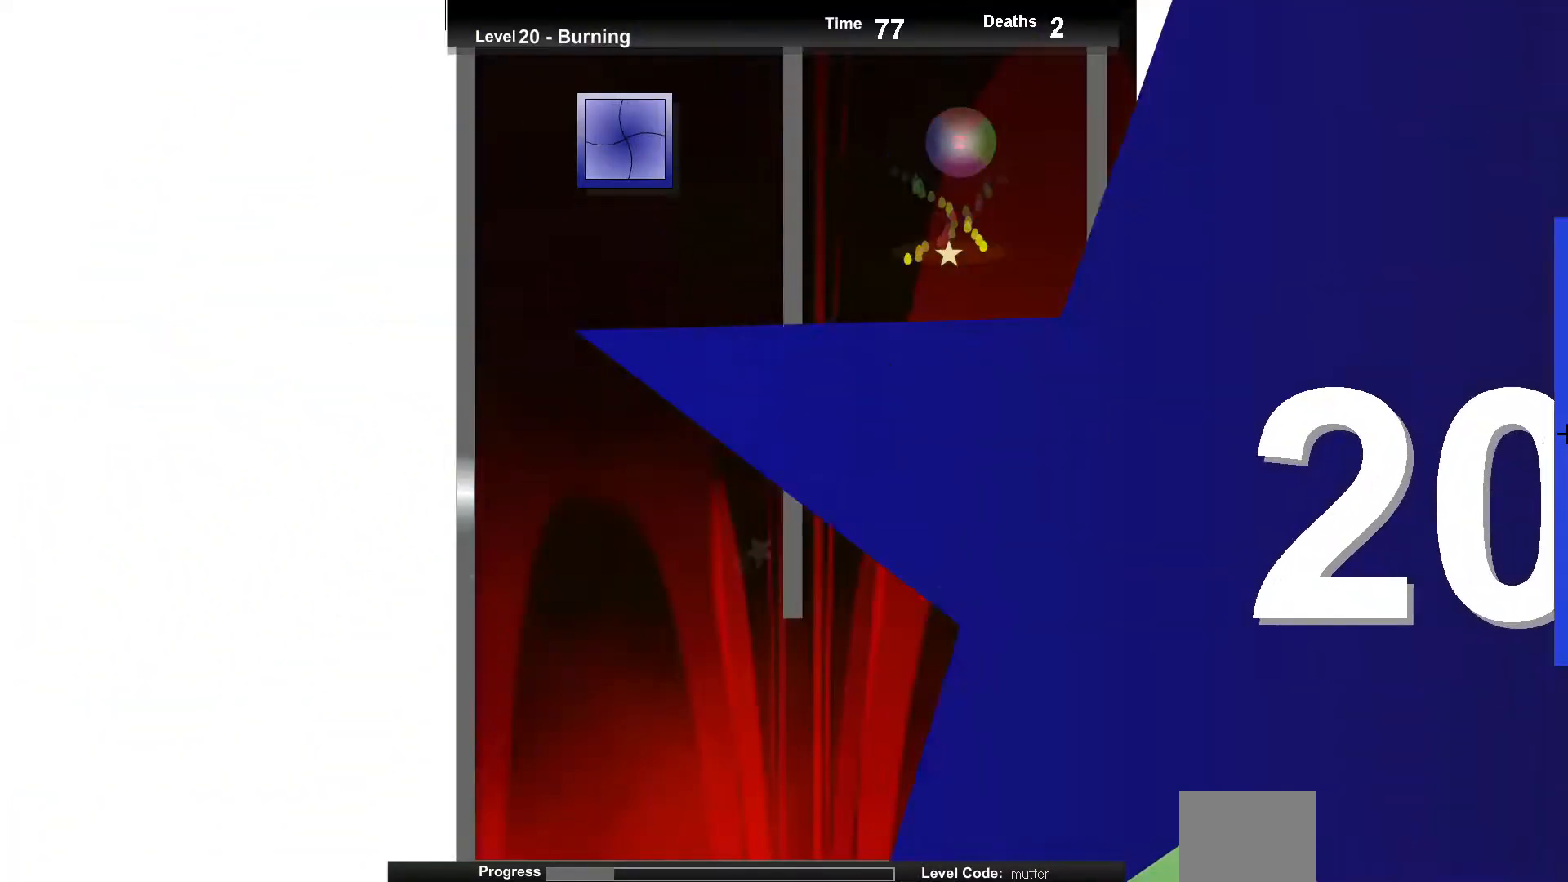
{"keys": ["down"], "events": []}
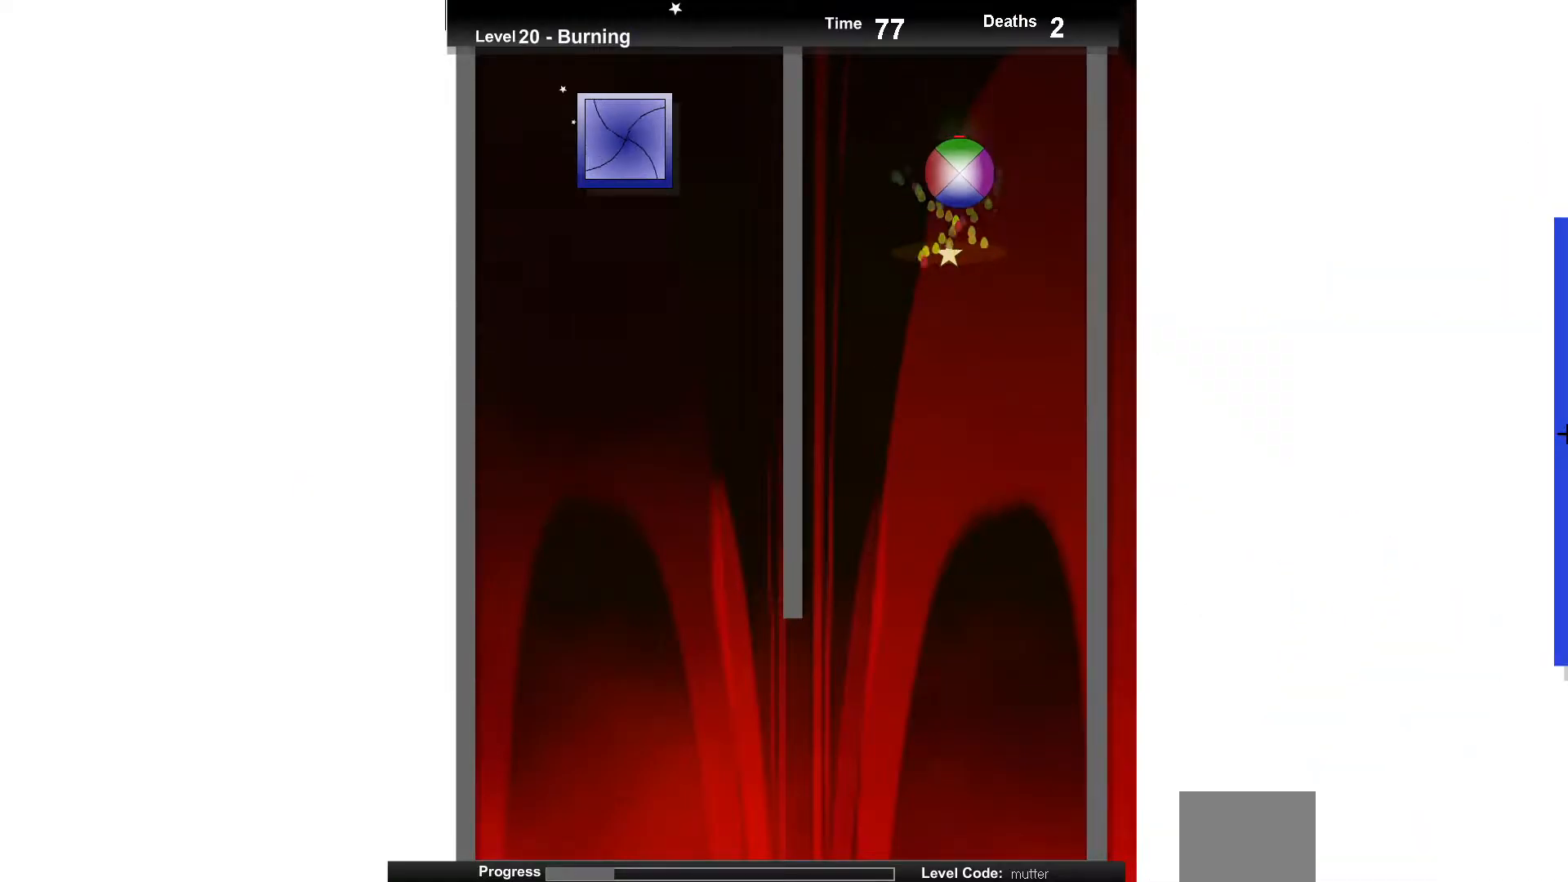
{"keys": ["left"], "events": [[67, "down", "up"], [167, "up", "down"], [383, "up", "up"], [433, "left", "down"]]}
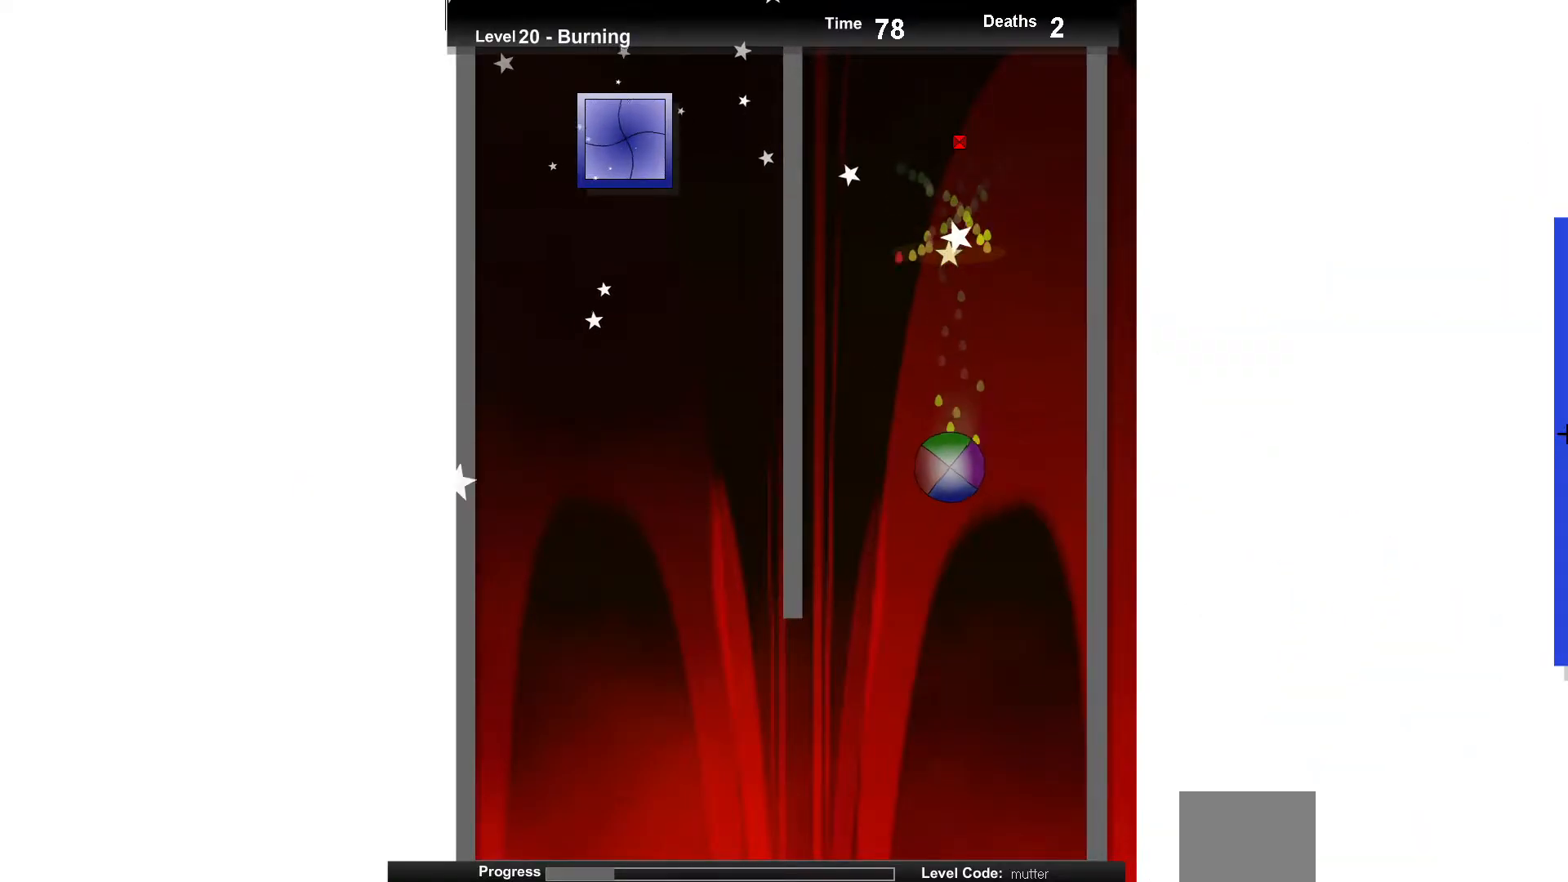
{"keys": ["left"], "events": [[33, "up", "down"], [83, "left", "up"], [117, "up", "up"], [350, "right", "down"], [483, "right", "up"], [500, "left", "down"]]}